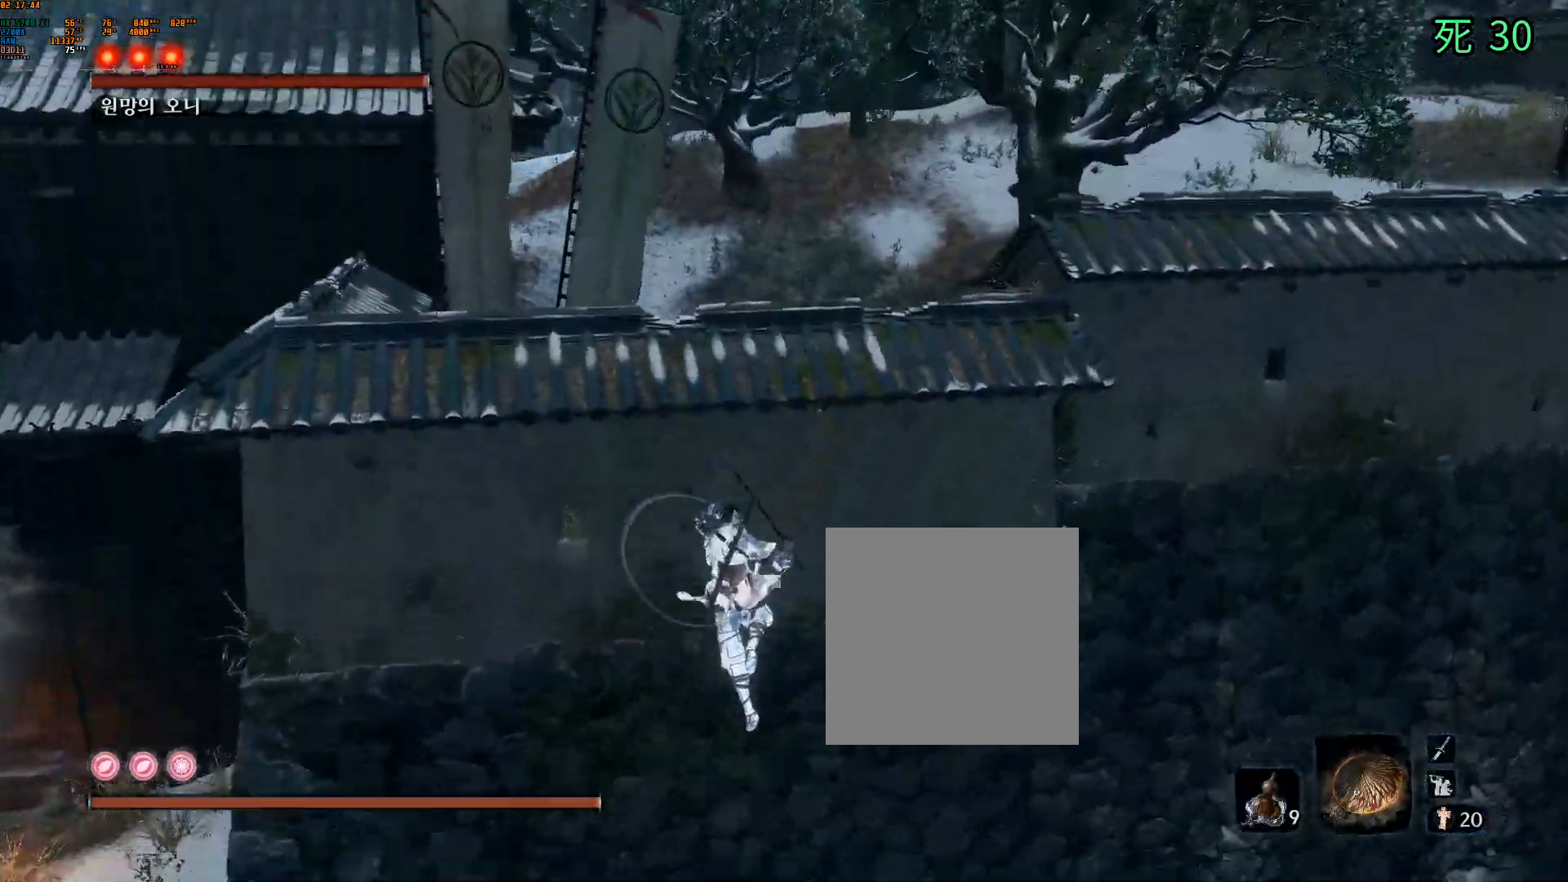
Gameplay with a controller (Xbox layout); each line is a JSON object with the inputs held at the frame after it. "events" lists button and stick changes between this image and that frame as [ms after this image, input, new state], when the widget could be followed in between. Not read: L3 R3 SELECT TOUCHPAD other_buttons right_stick.
{"buttons": [], "left_stick": "up-right", "events": [[300, "left_stick", "up-right"], [467, "B", "up"]]}
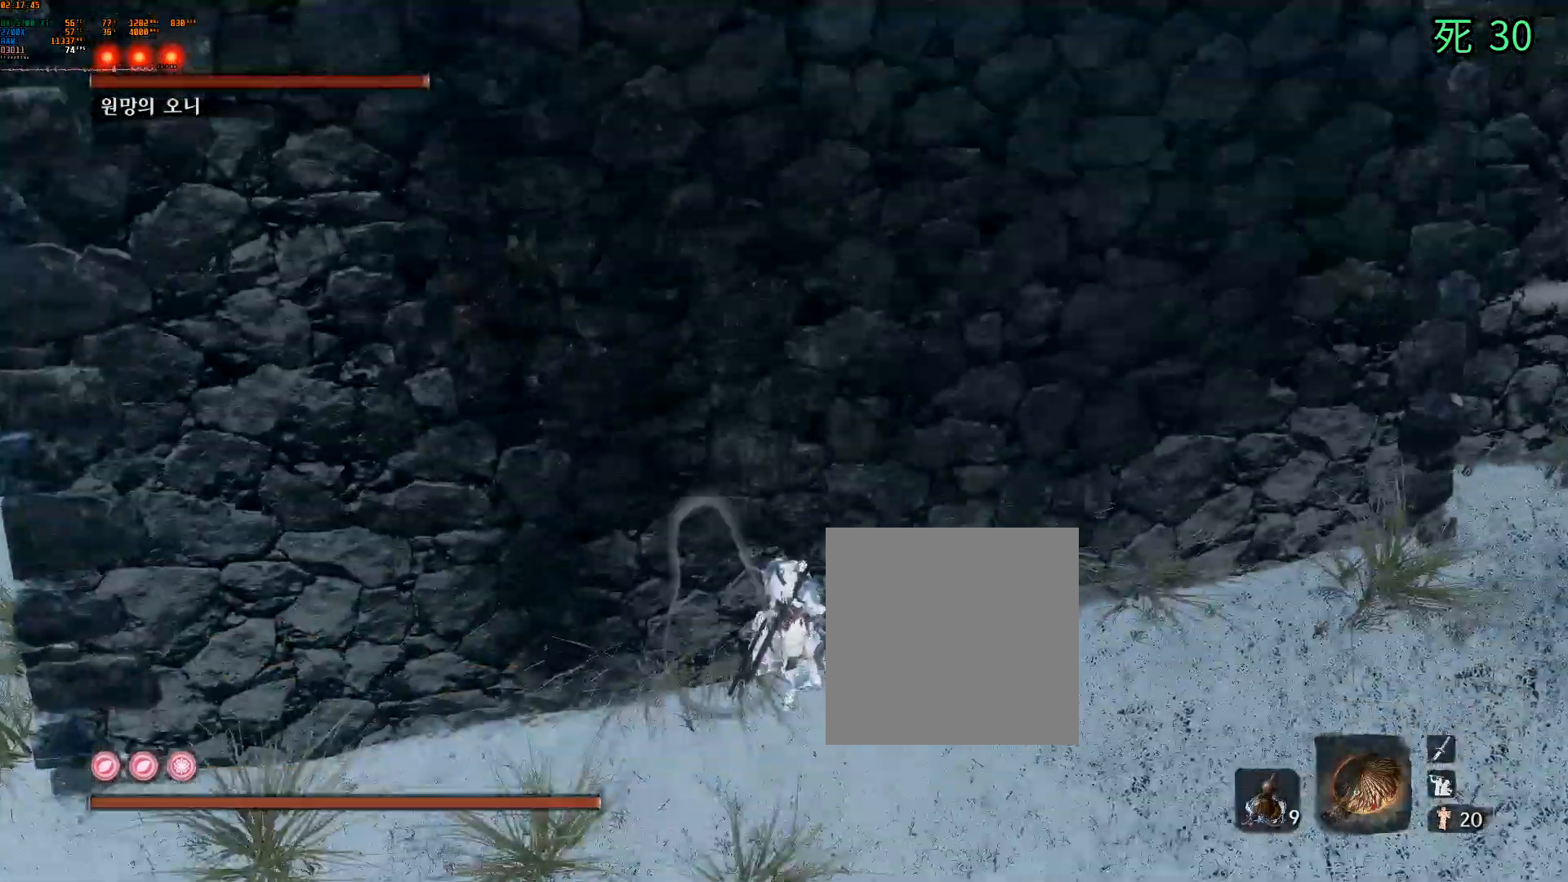
{"buttons": ["A", "R1"], "left_stick": "up"}
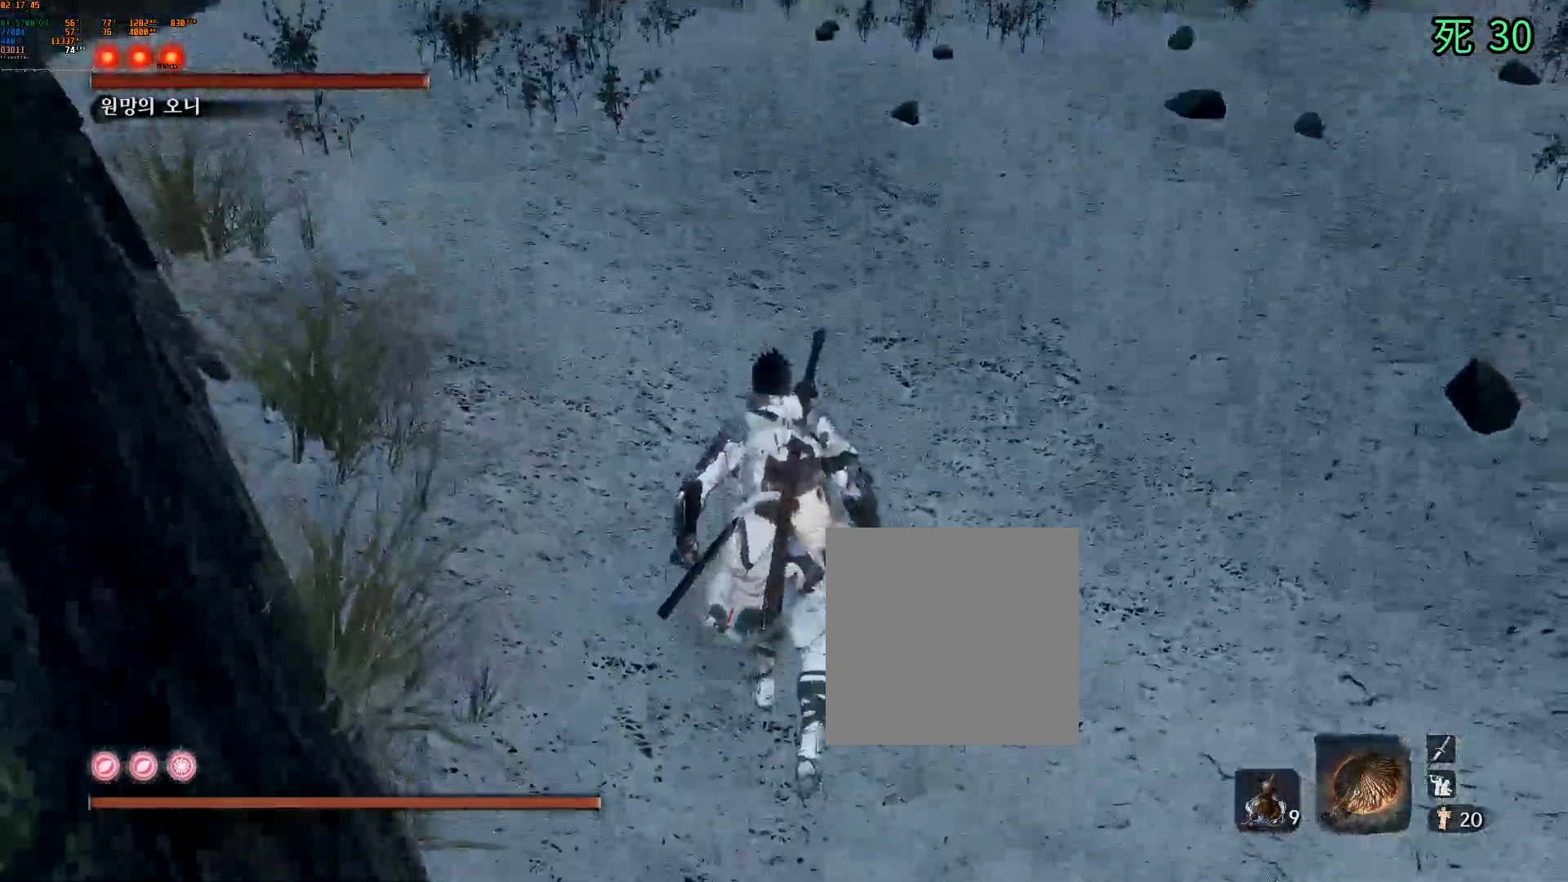
{"buttons": ["R1"], "left_stick": "up"}
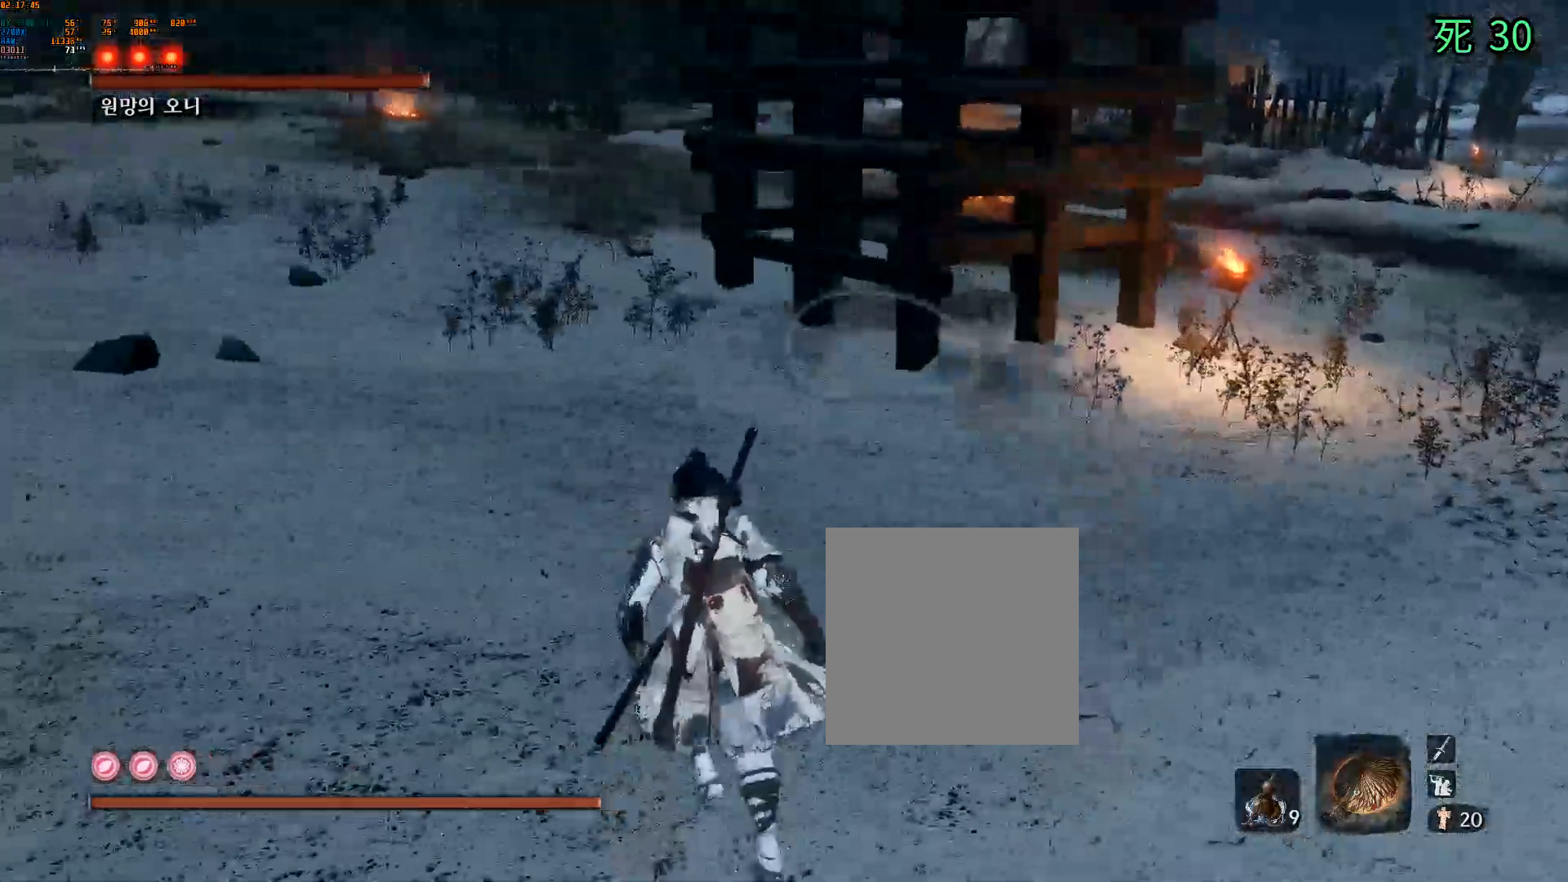
{"buttons": [], "left_stick": "up"}
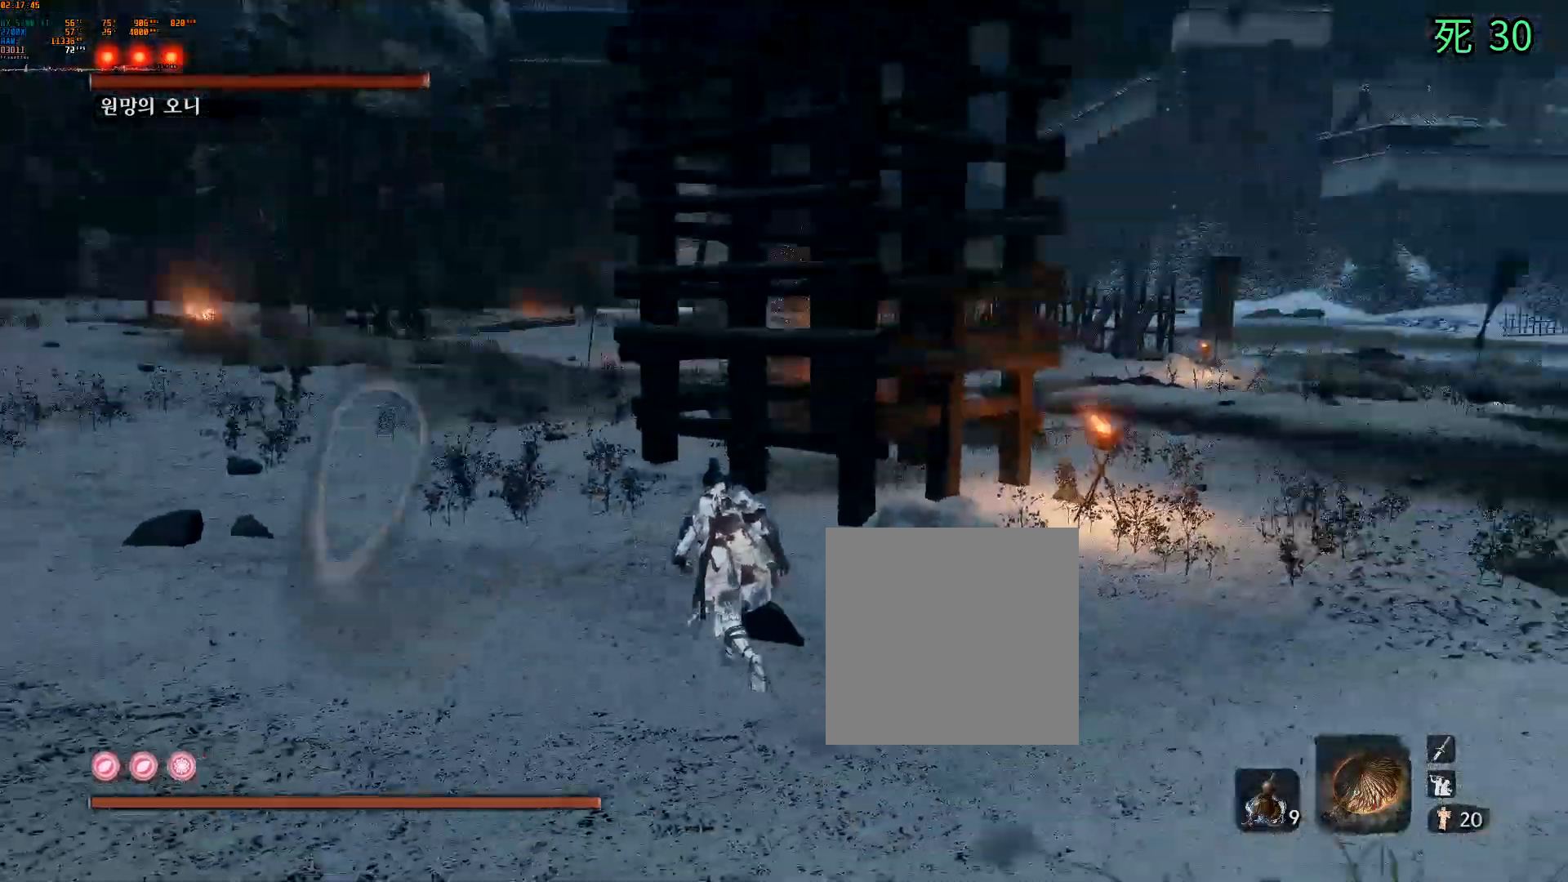
{"buttons": [], "left_stick": "up-left", "events": [[50, "left_stick", "up-left"]]}
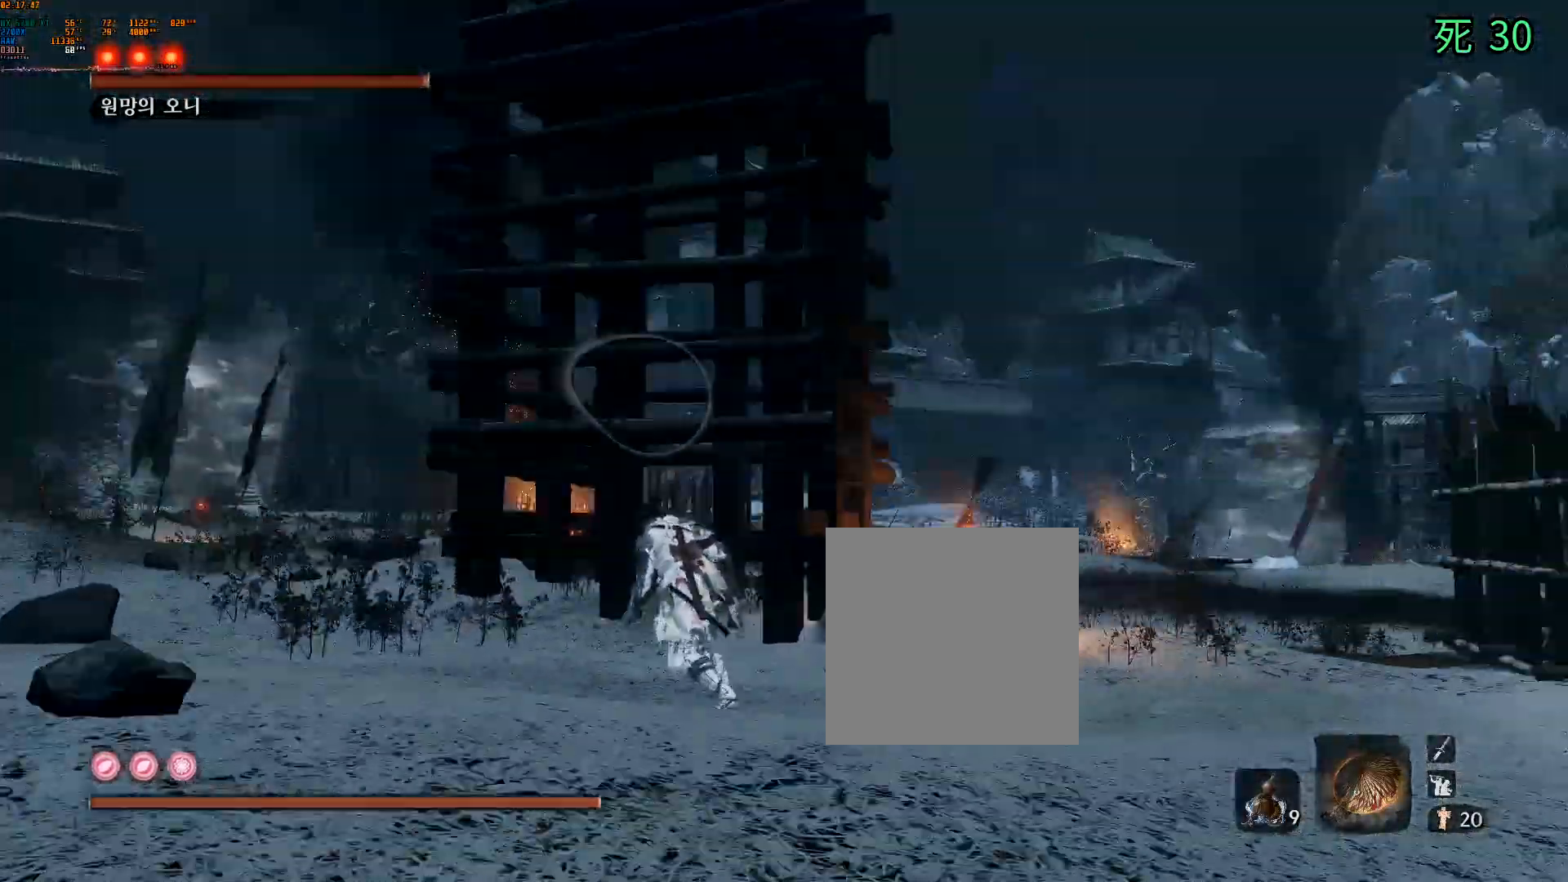
{"buttons": [], "left_stick": "up-left", "events": [[83, "A", "down"], [133, "A", "up"]]}
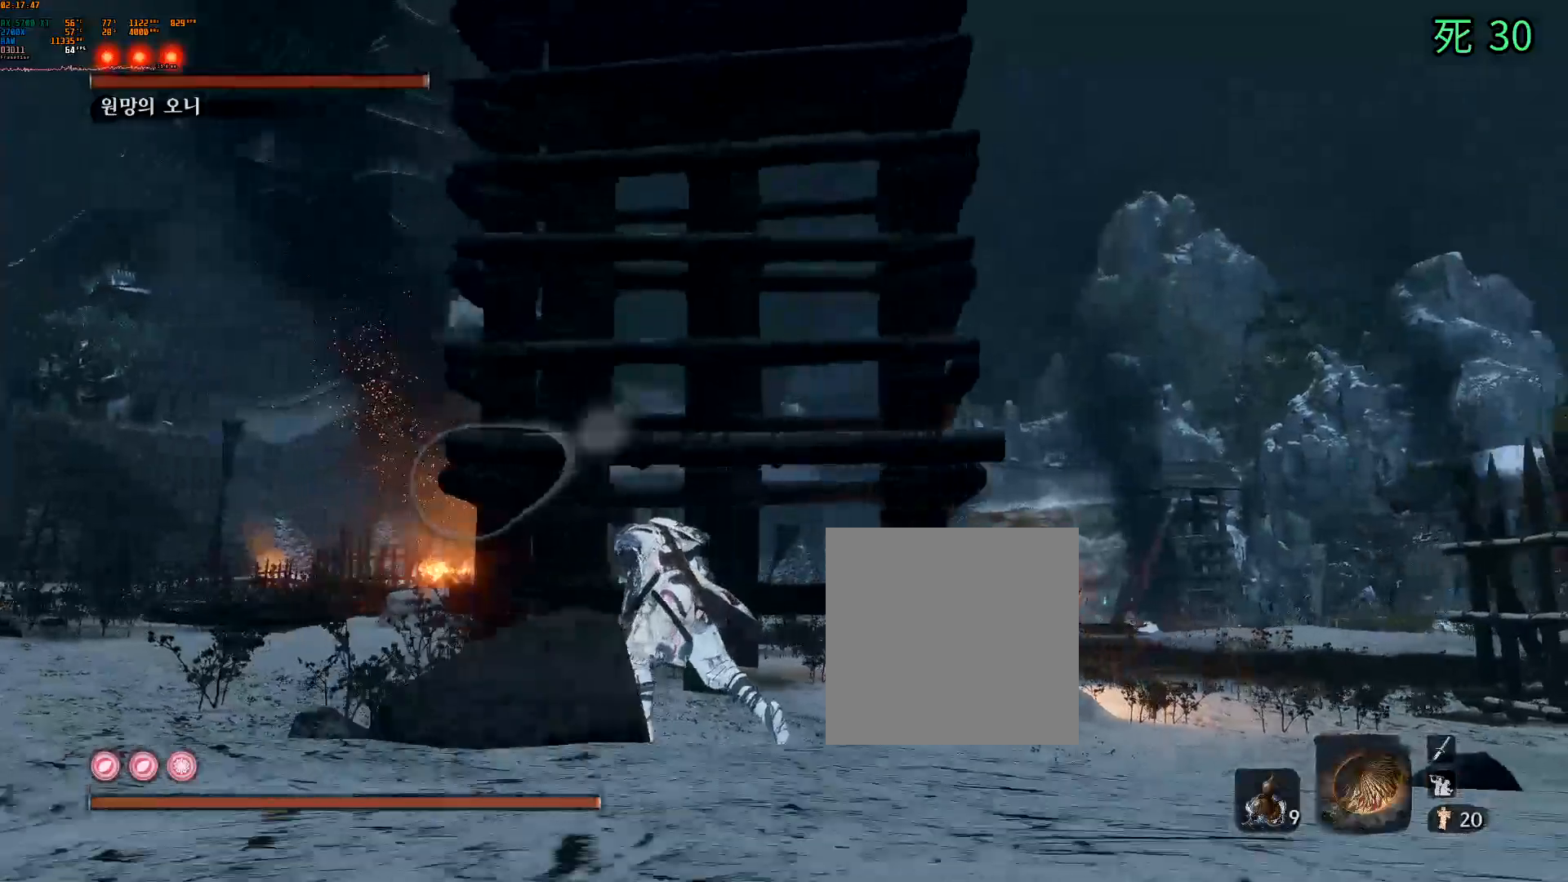
{"buttons": [], "left_stick": "up"}
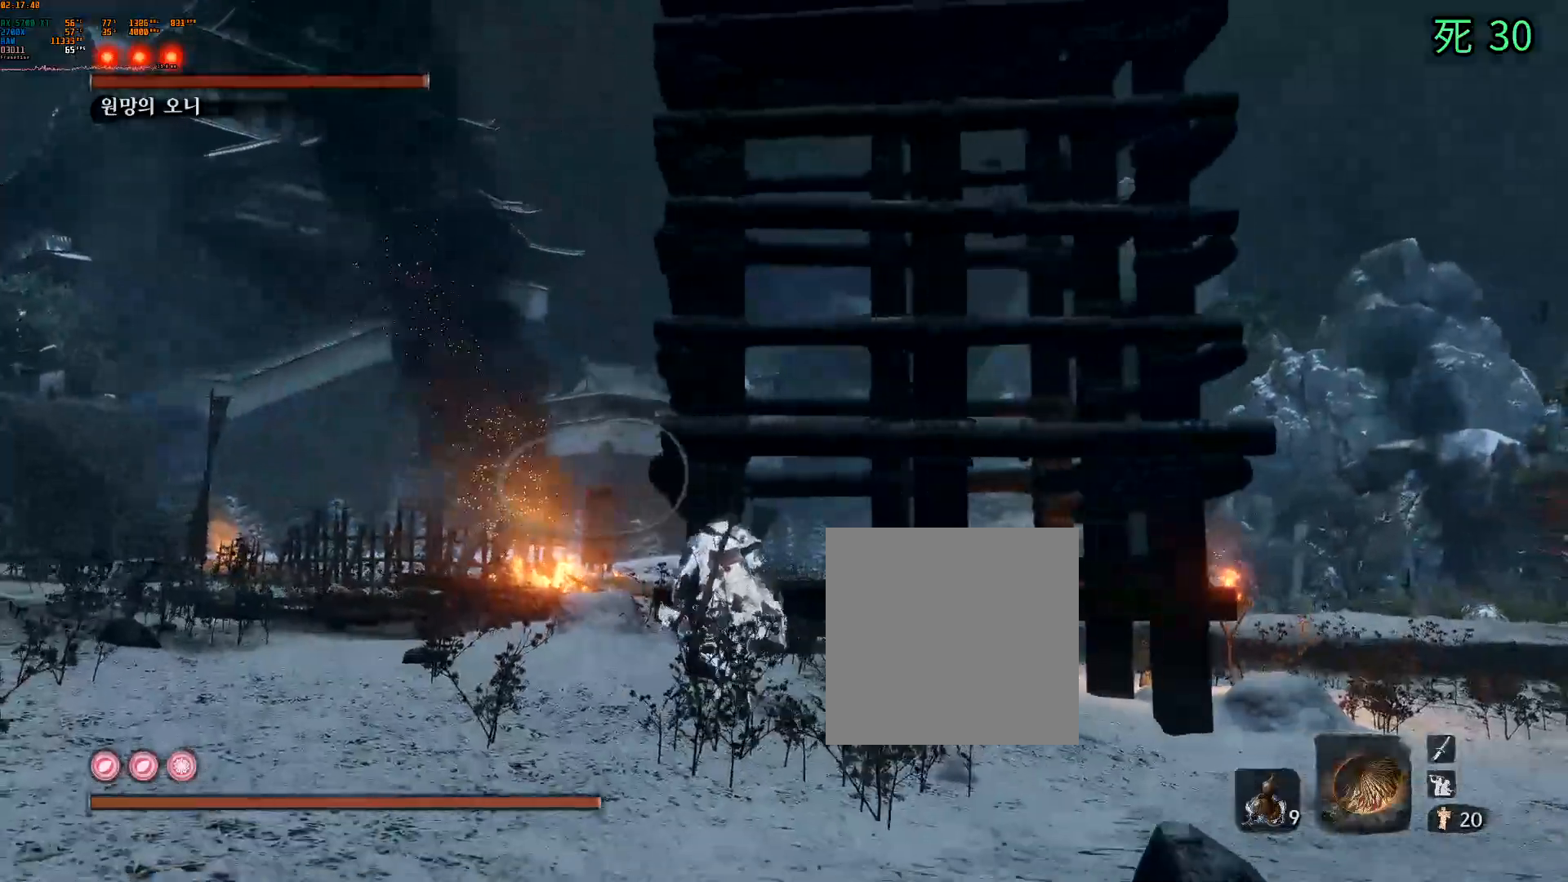
{"buttons": [], "left_stick": "up", "events": [[183, "left_stick", "center"], [483, "left_stick", "up"]]}
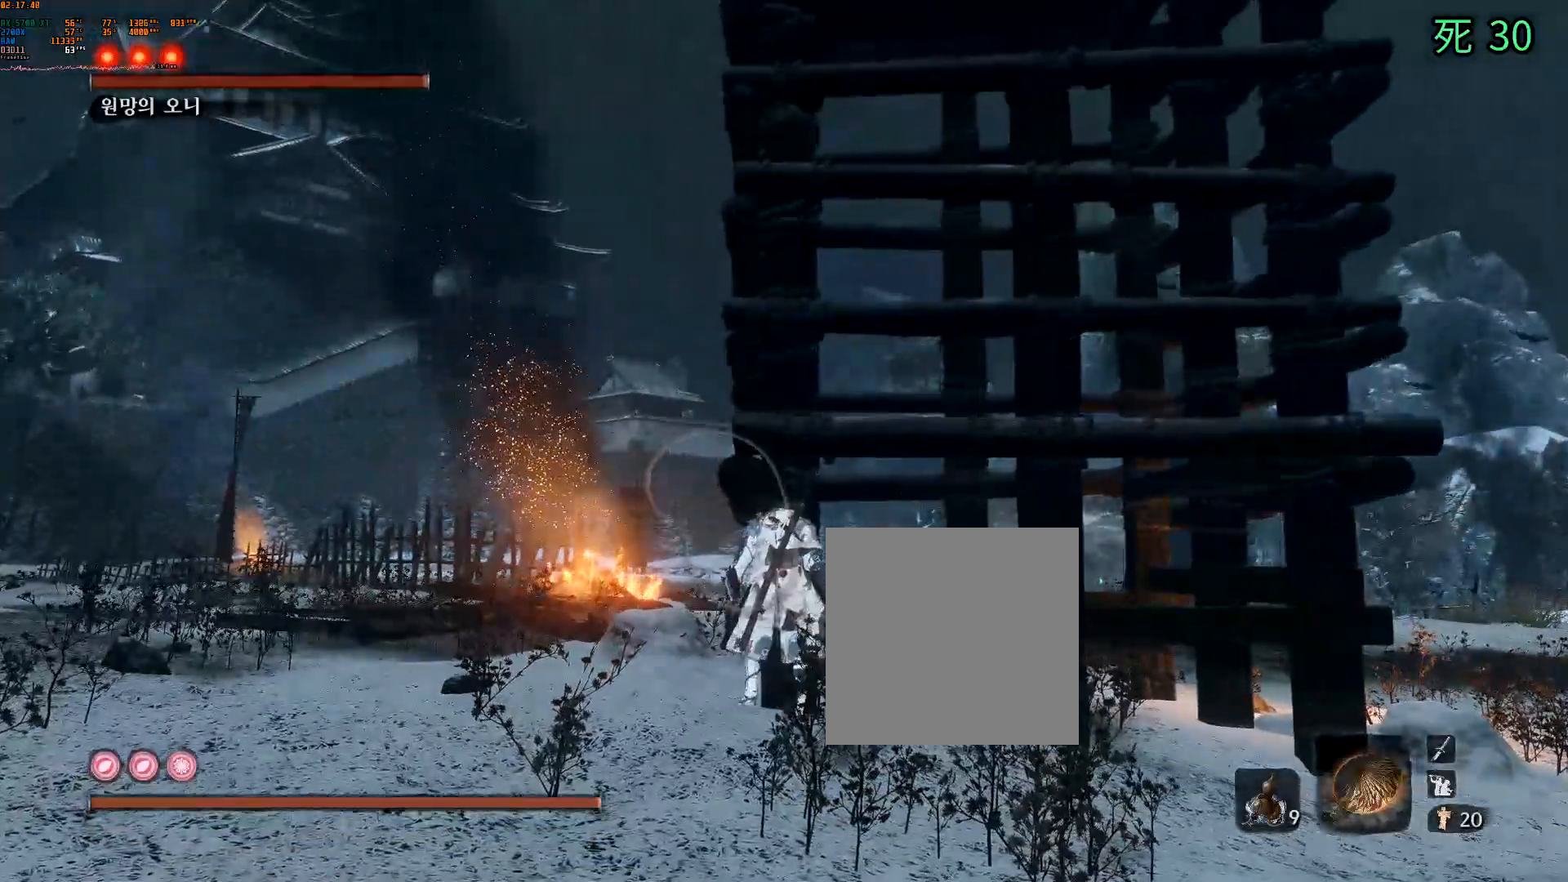
{"buttons": ["A"], "left_stick": "center", "events": [[133, "left_stick", "center"], [433, "A", "down"]]}
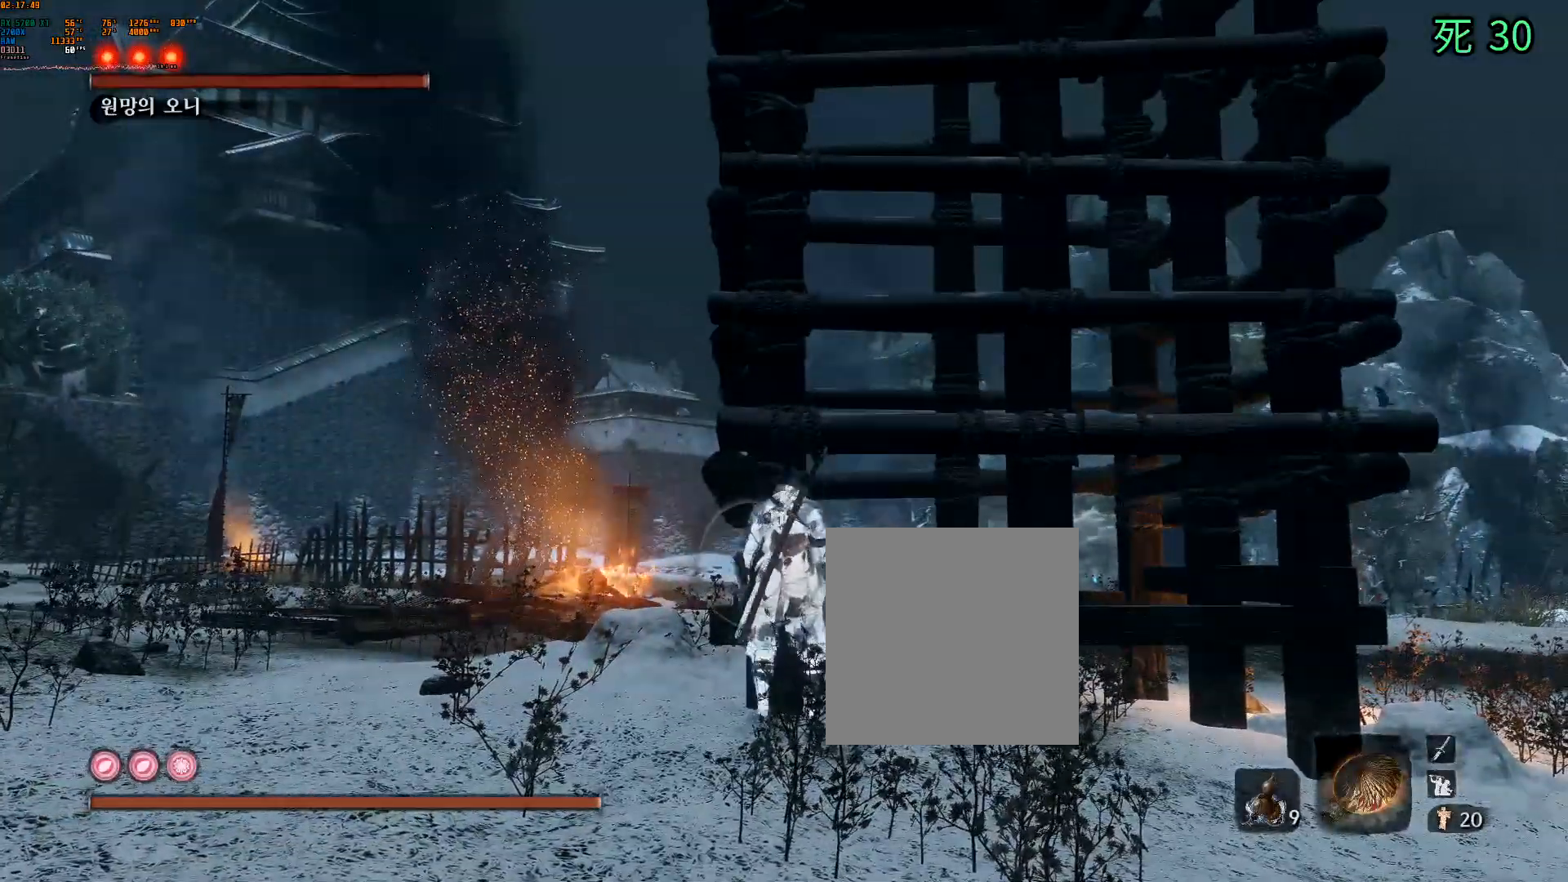
{"buttons": ["A"], "left_stick": "center", "events": [[183, "A", "up"], [283, "DPAD_DOWN", "down"], [317, "DPAD_DOWN", "up"], [467, "A", "down"]]}
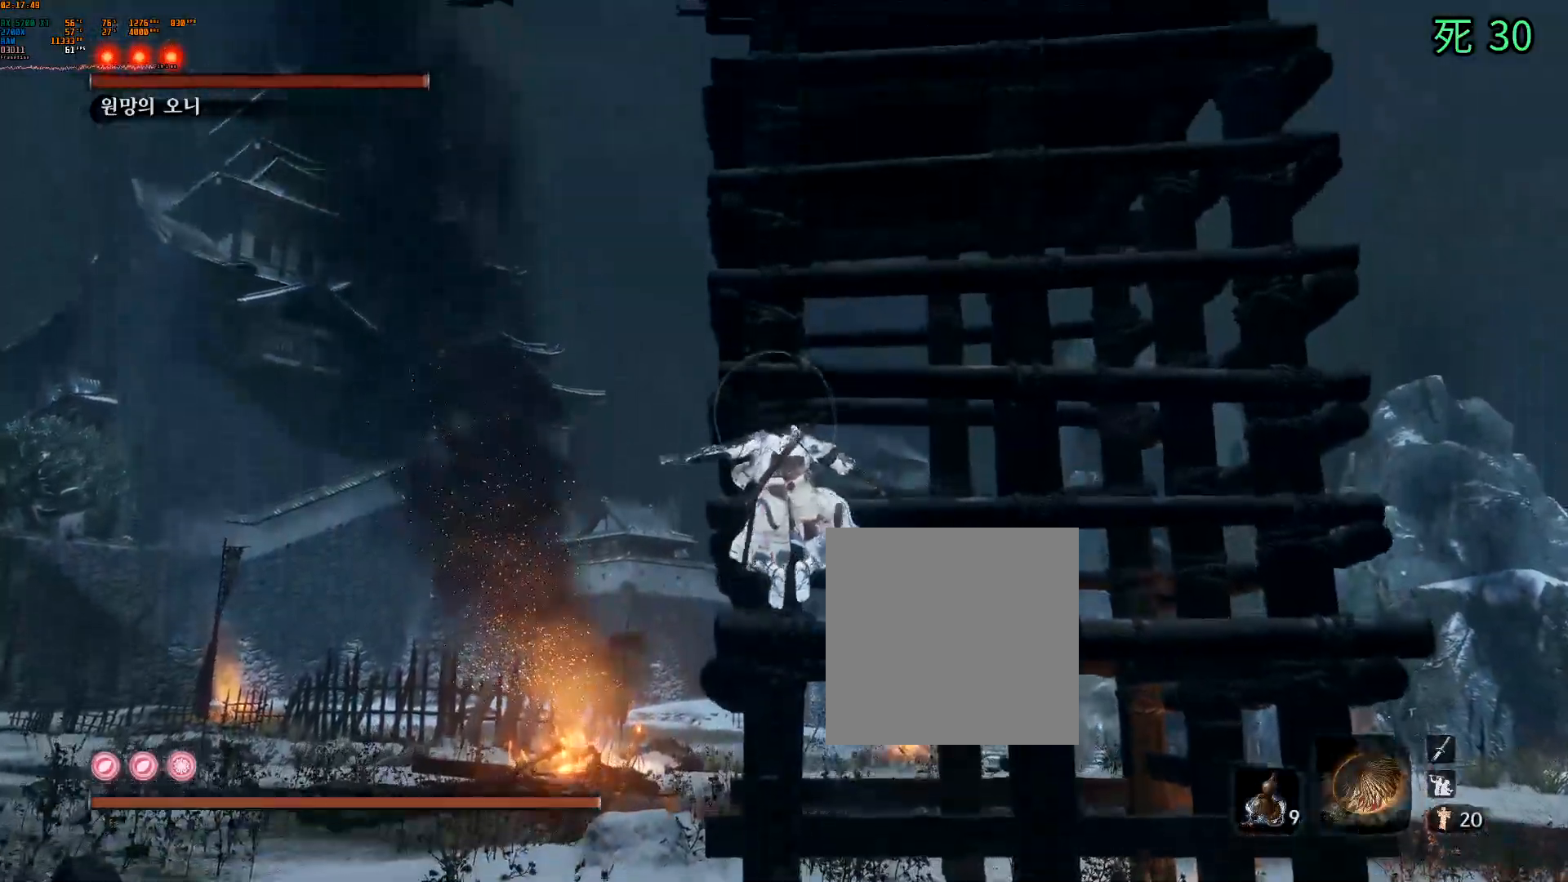
{"buttons": ["B"], "left_stick": "center", "events": [[200, "A", "up"], [383, "B", "down"]]}
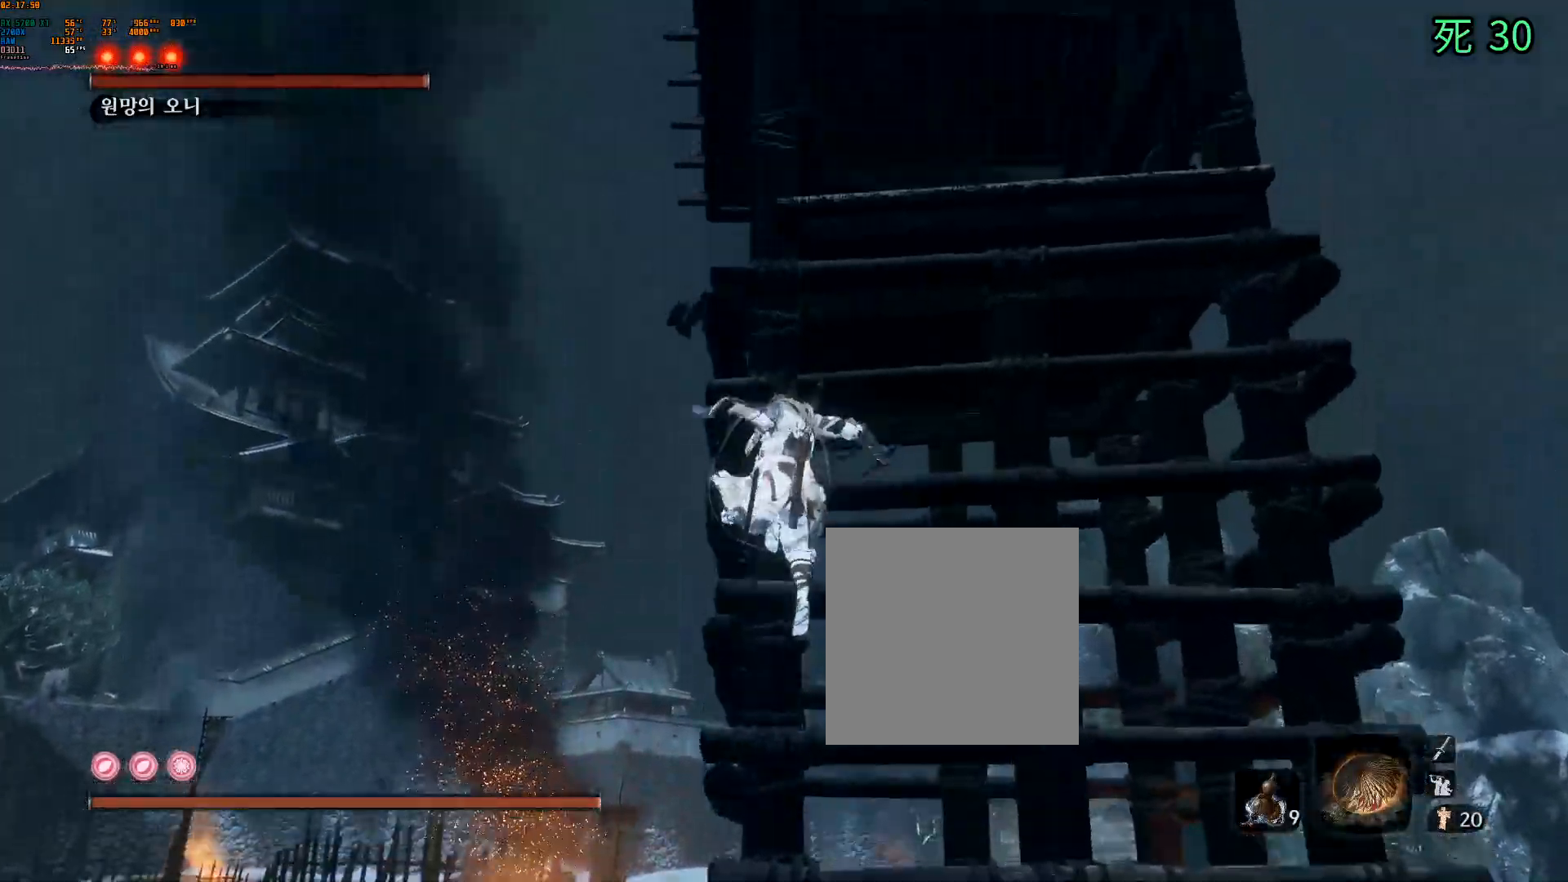
{"buttons": [], "left_stick": "center", "events": [[417, "B", "up"]]}
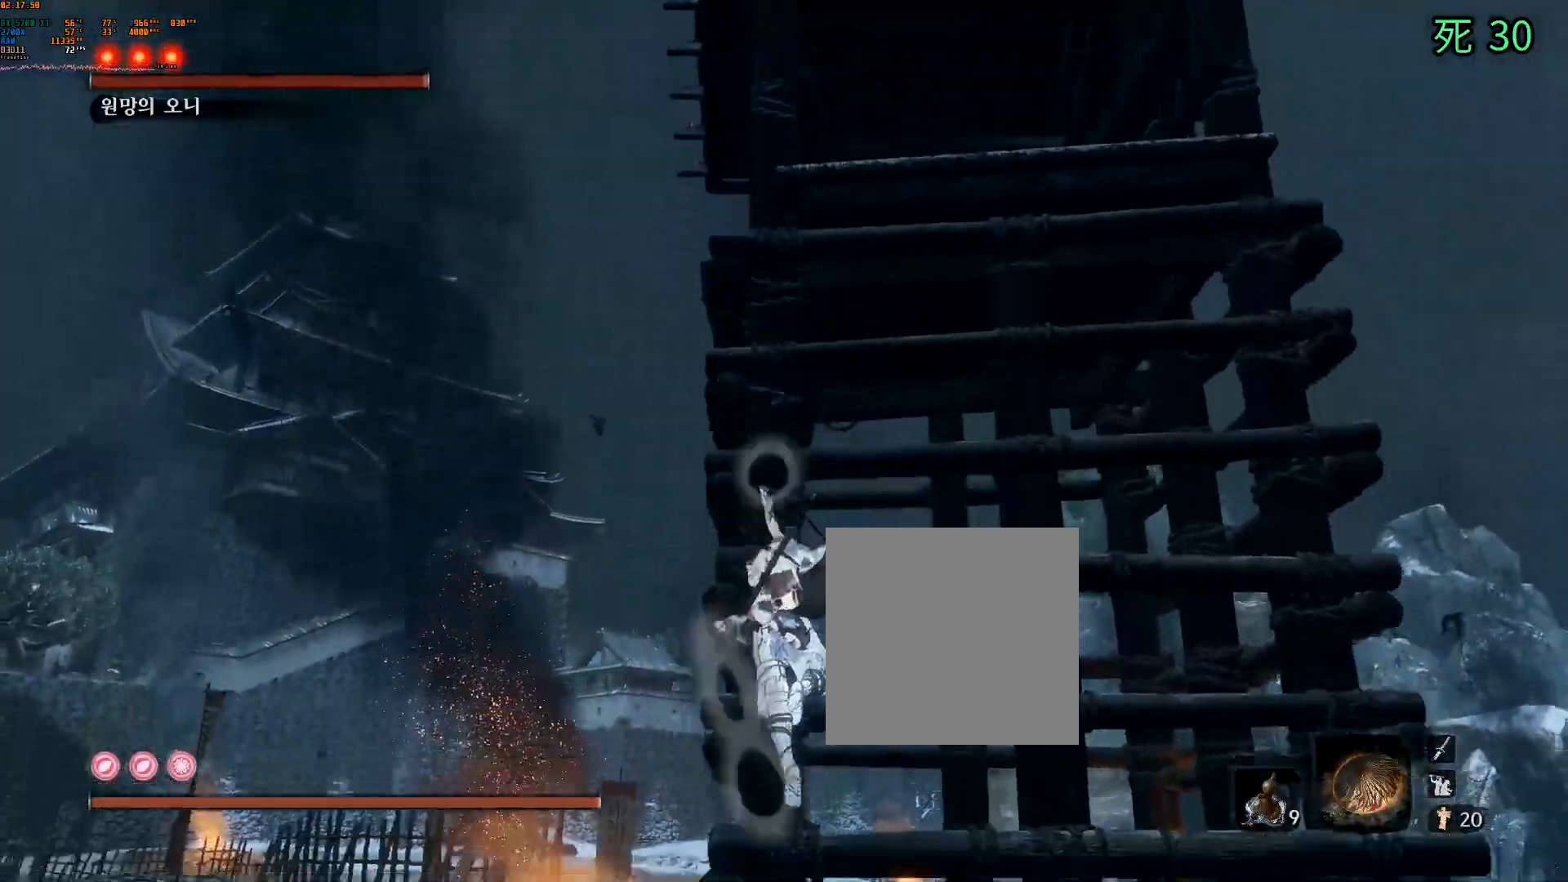
{"buttons": ["A"], "left_stick": "center", "events": [[400, "A", "down"]]}
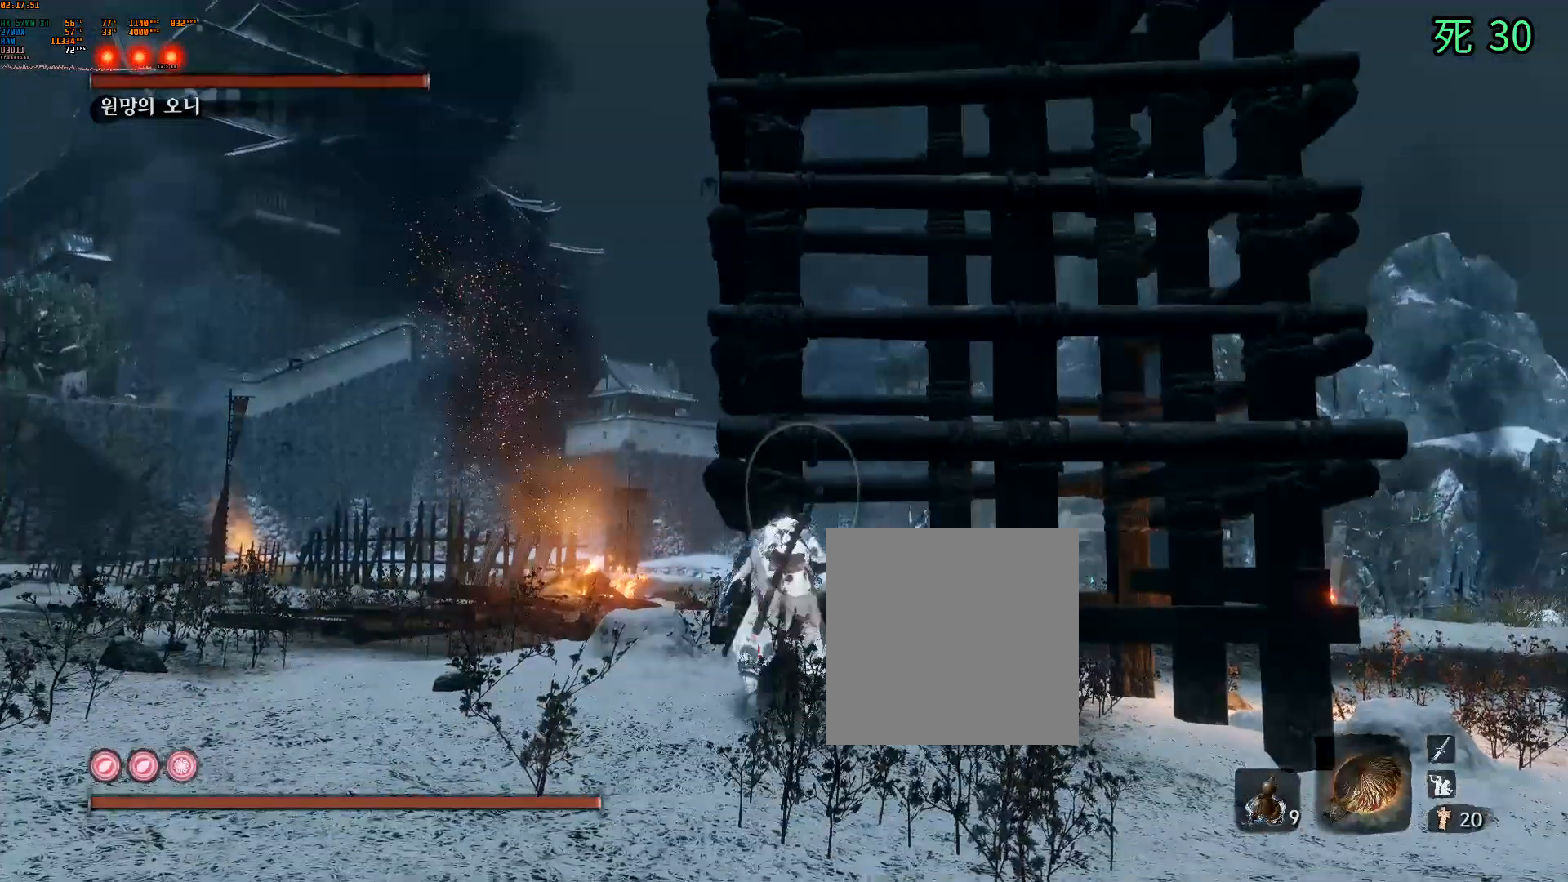
{"buttons": ["A"], "left_stick": "center", "events": [[150, "A", "up"], [233, "A", "down"], [350, "A", "up"], [433, "A", "down"]]}
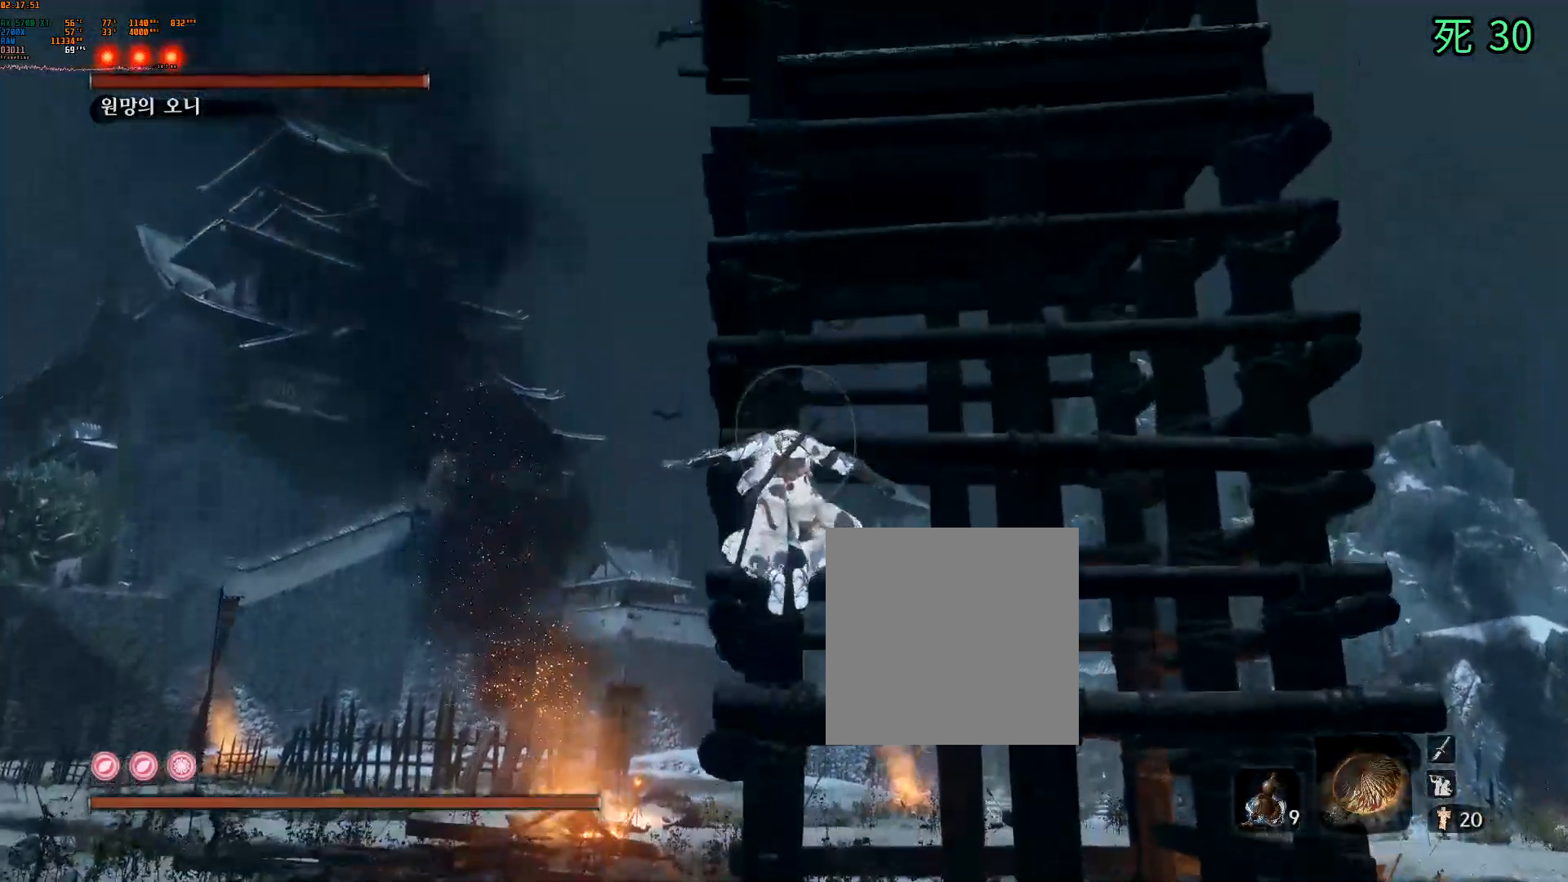
{"buttons": ["B"], "left_stick": "center"}
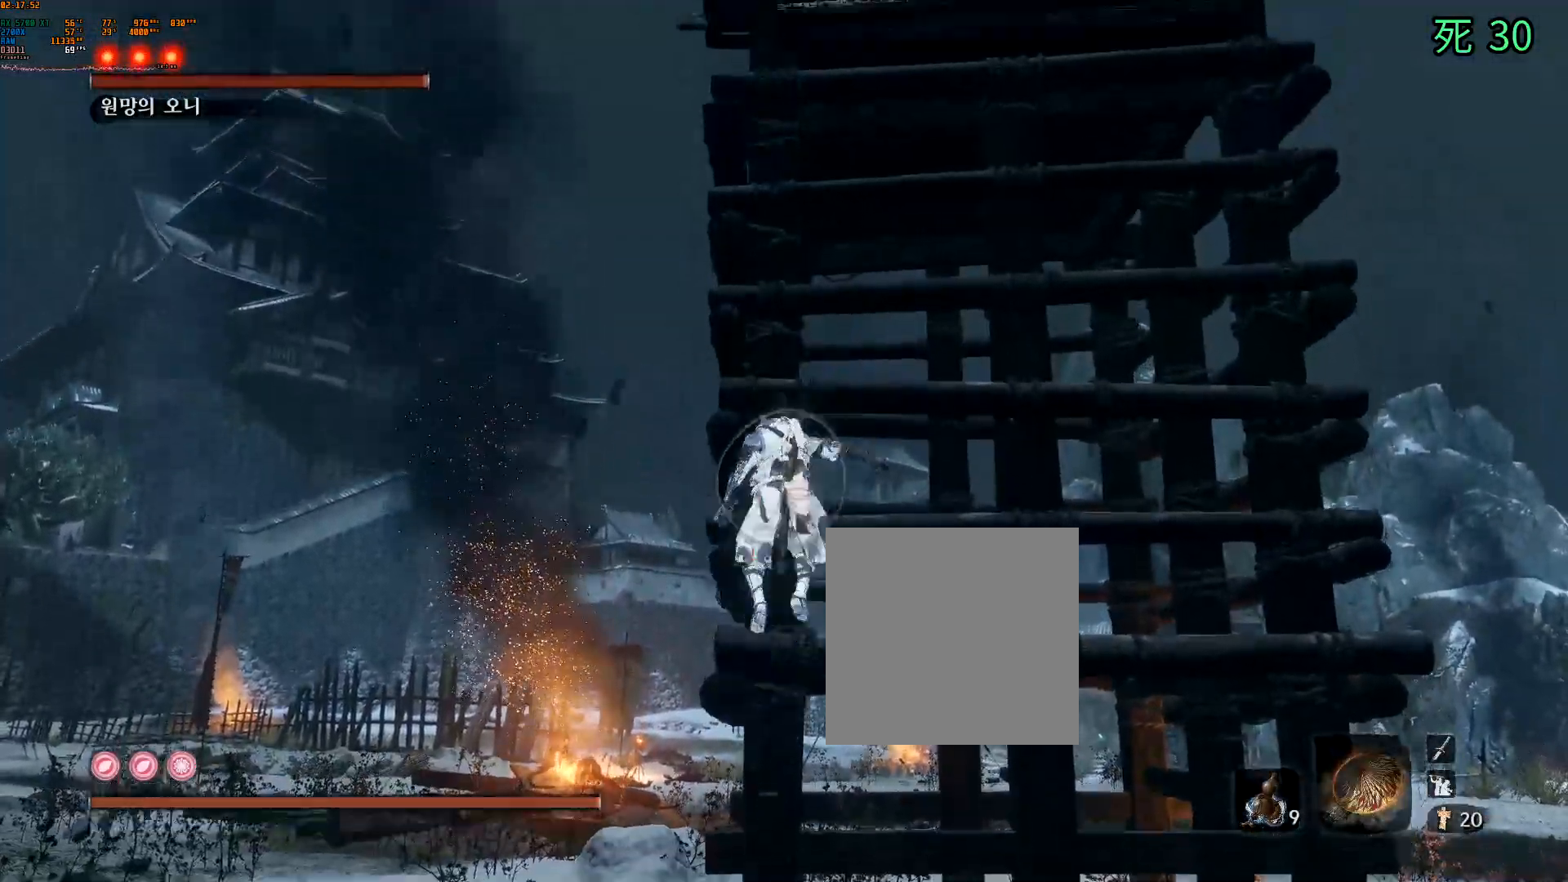
{"buttons": [], "left_stick": "center", "events": [[367, "B", "up"]]}
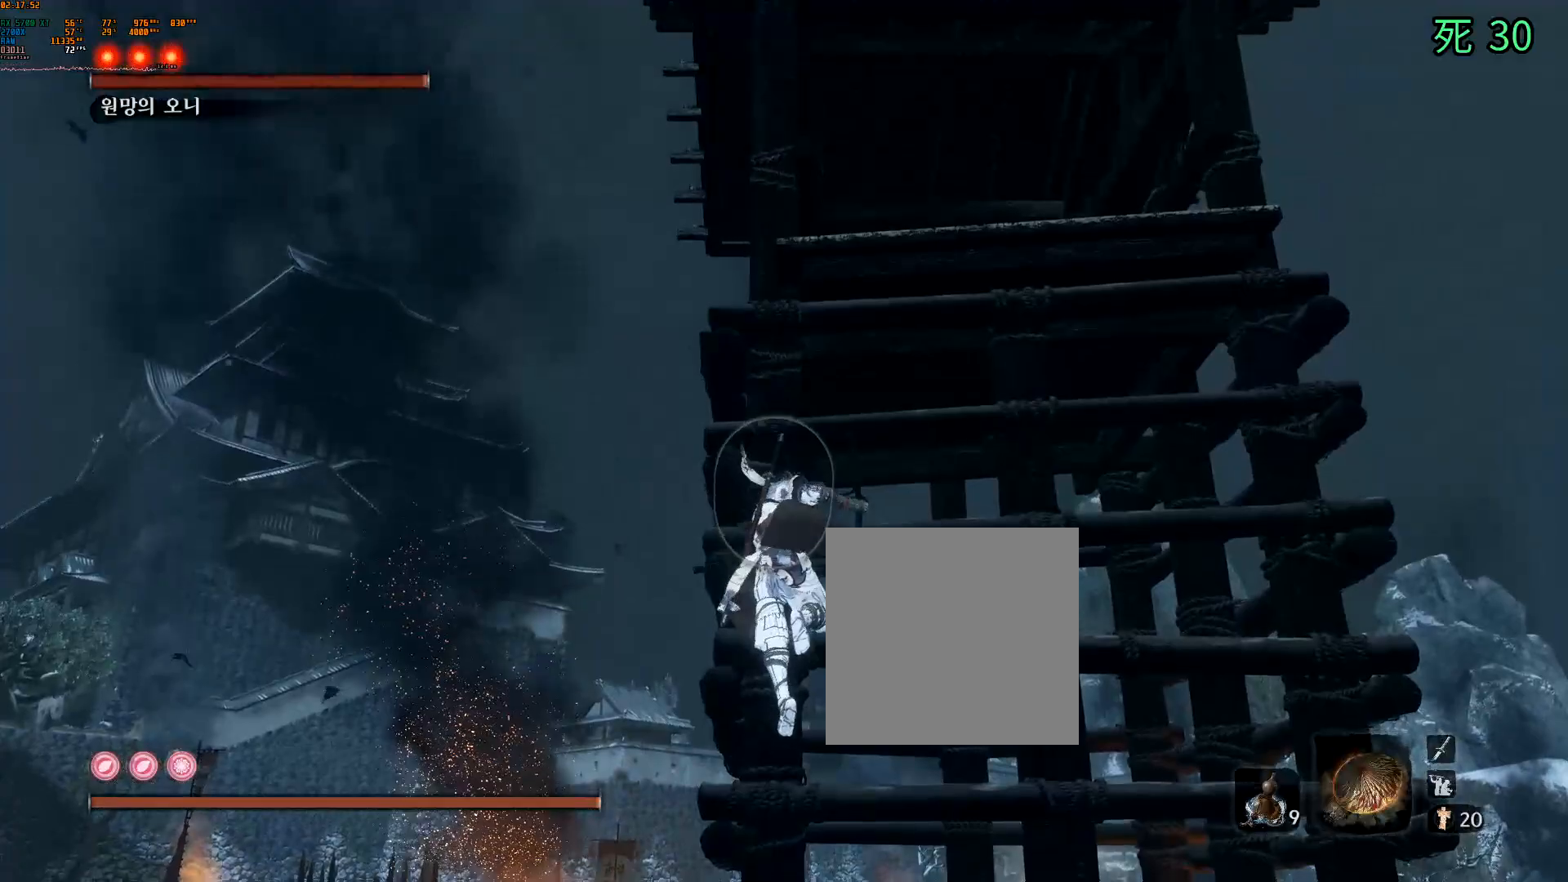
{"buttons": [], "left_stick": "center", "events": []}
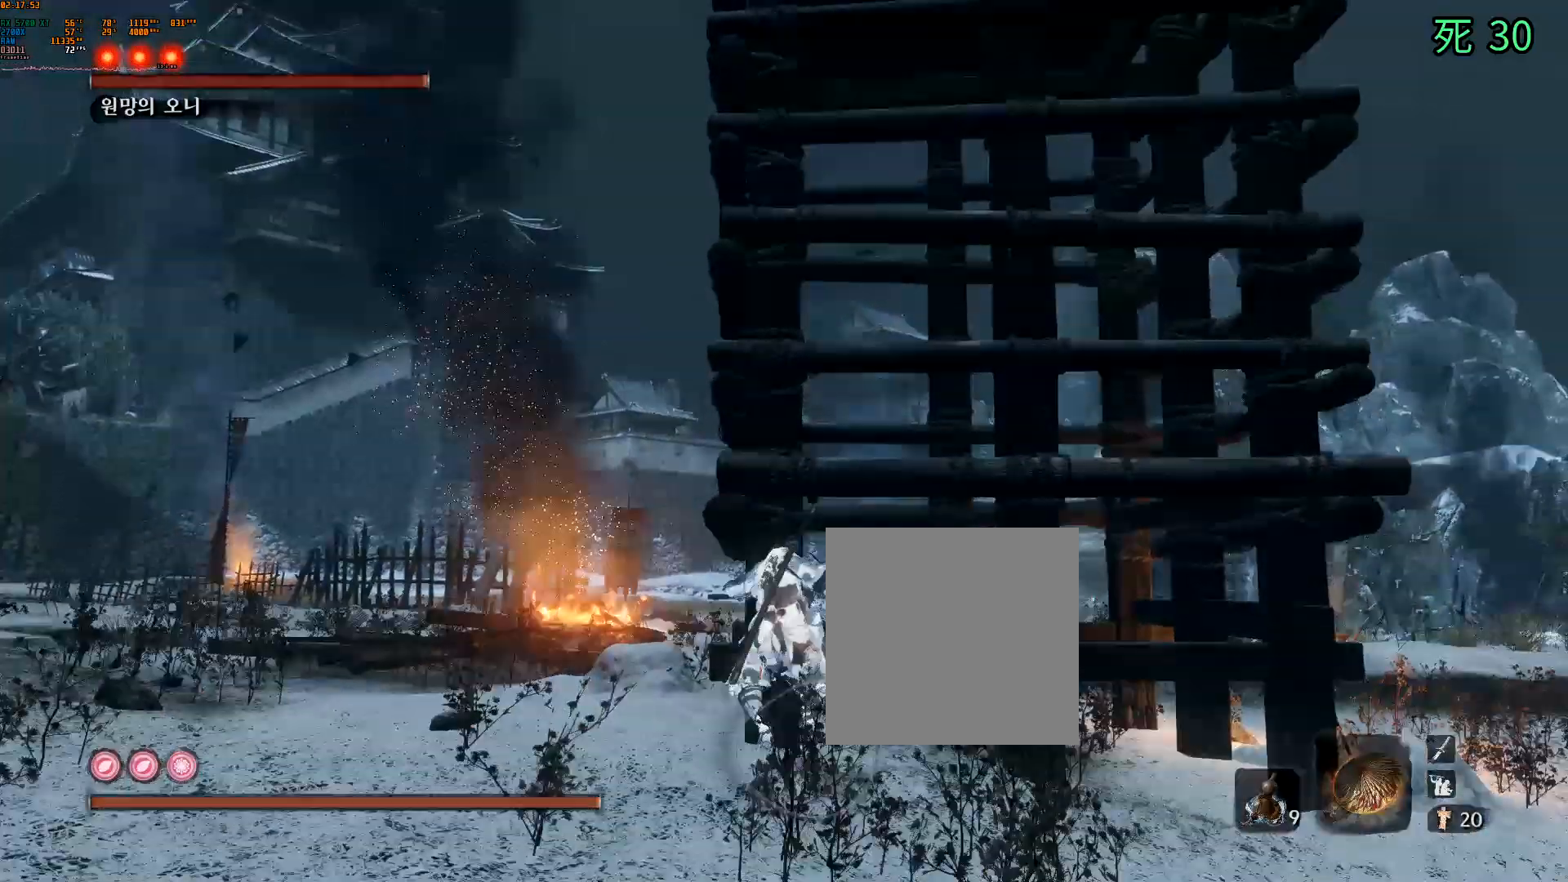
{"buttons": [], "left_stick": "center", "events": [[167, "A", "down"], [383, "A", "up"]]}
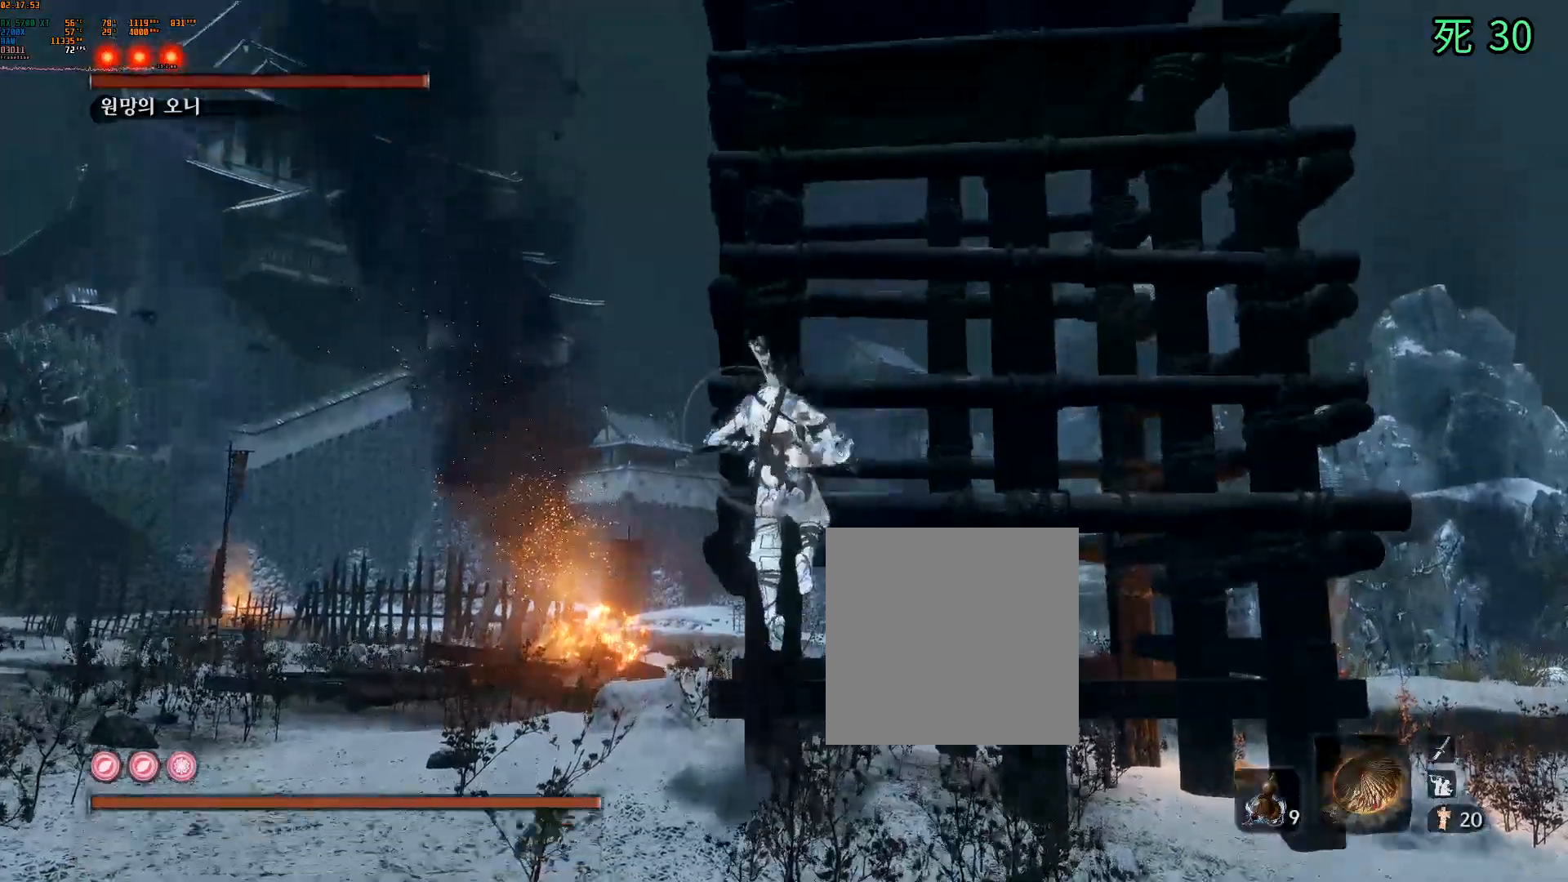
{"buttons": [], "left_stick": "center", "events": [[233, "A", "down"], [467, "A", "up"]]}
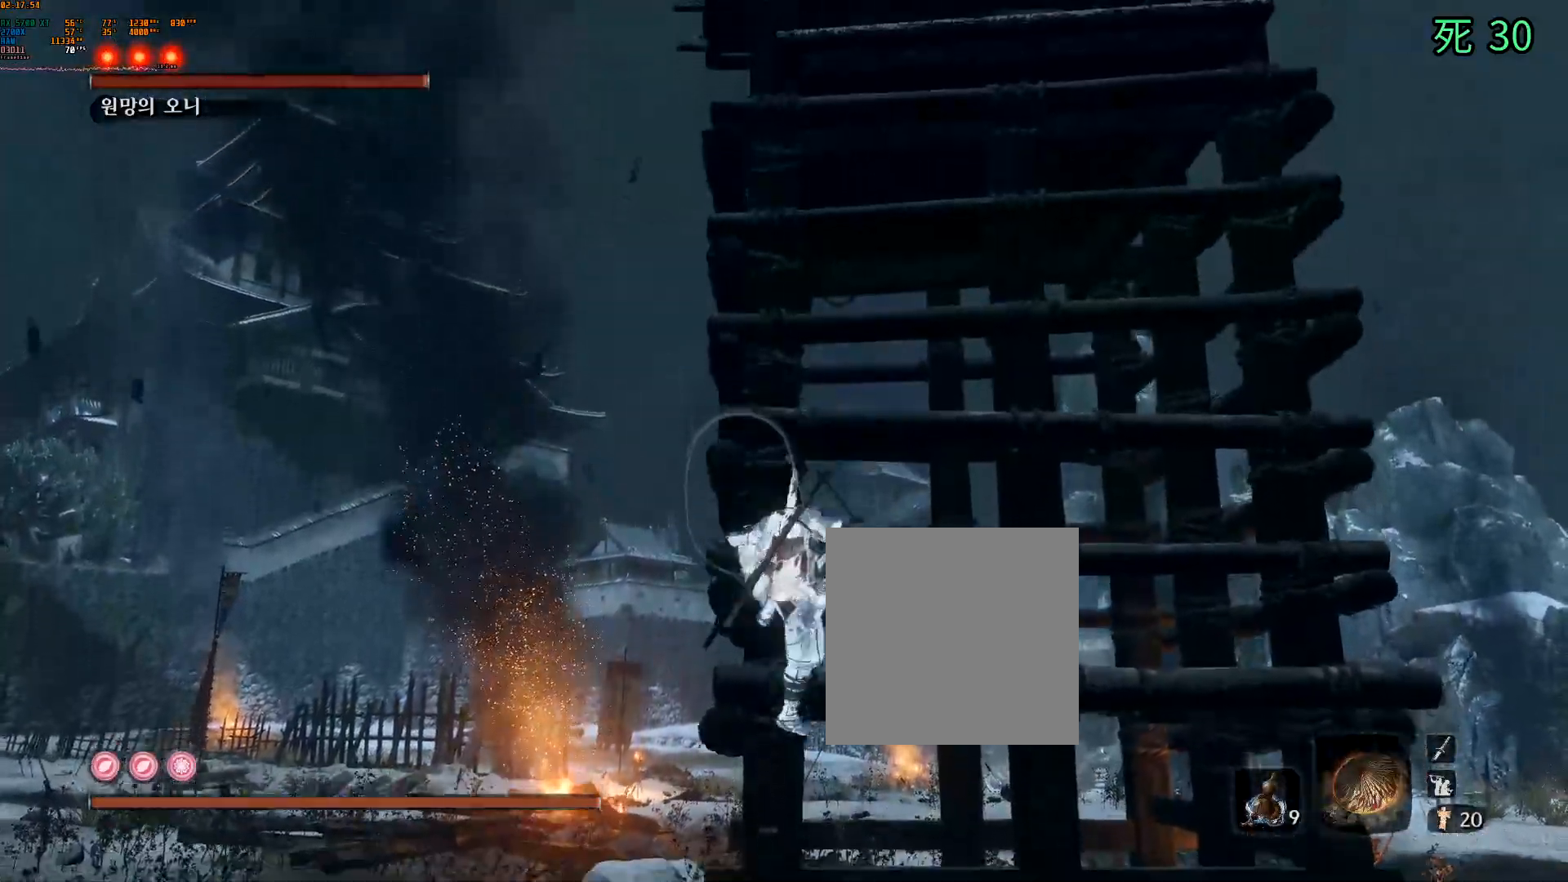
{"buttons": ["B"], "left_stick": "center", "events": [[50, "B", "down"]]}
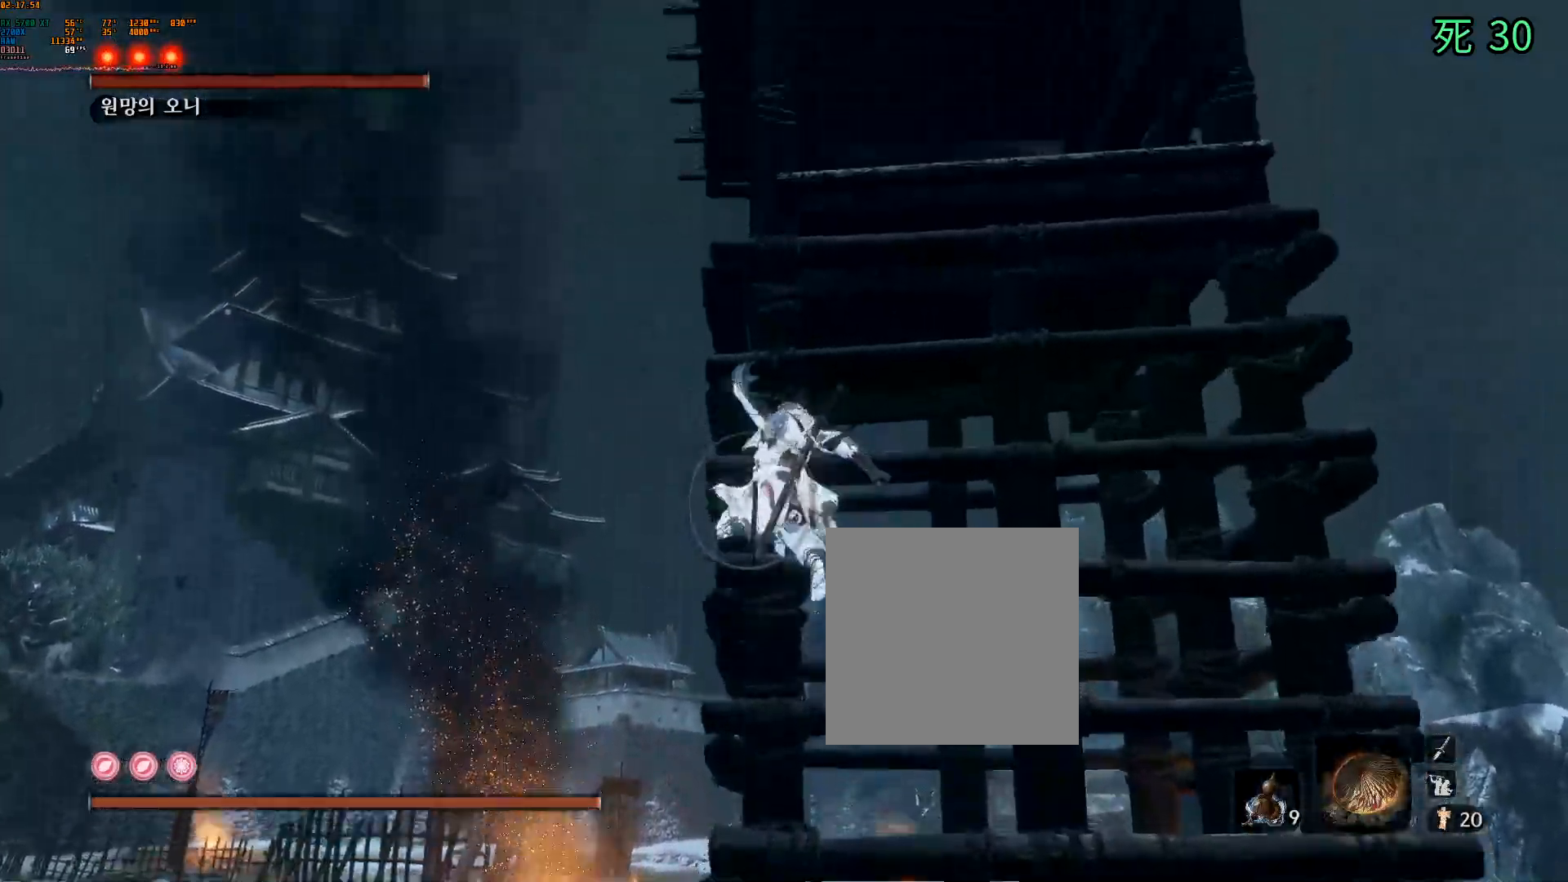
{"buttons": [], "left_stick": "center", "events": [[200, "B", "up"], [217, "left_stick", "up"], [400, "left_stick", "center"]]}
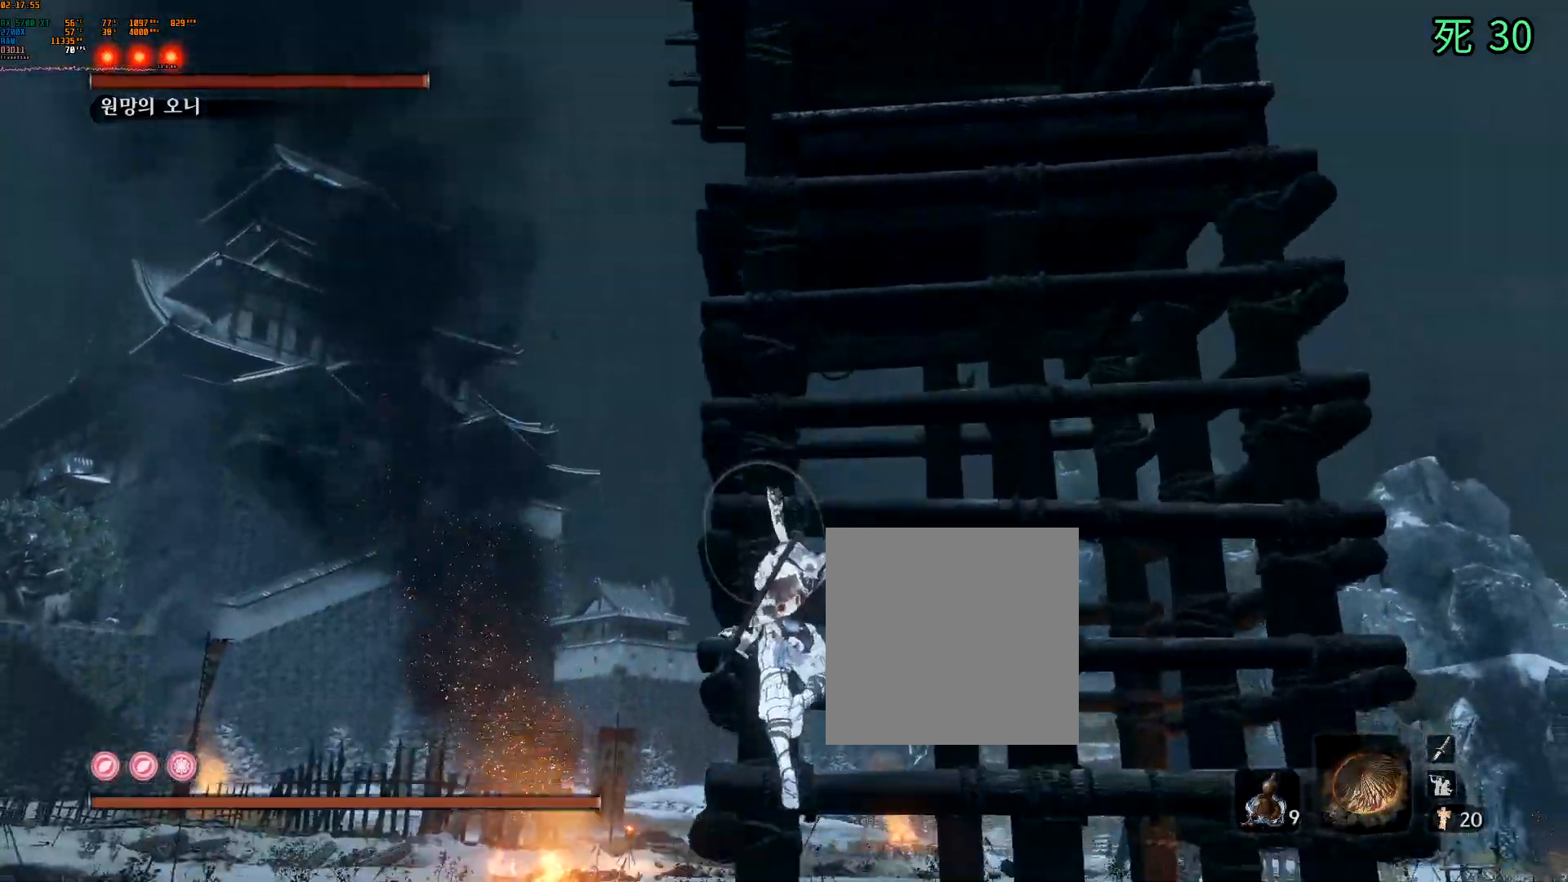
{"buttons": ["A"], "left_stick": "center", "events": [[433, "A", "down"]]}
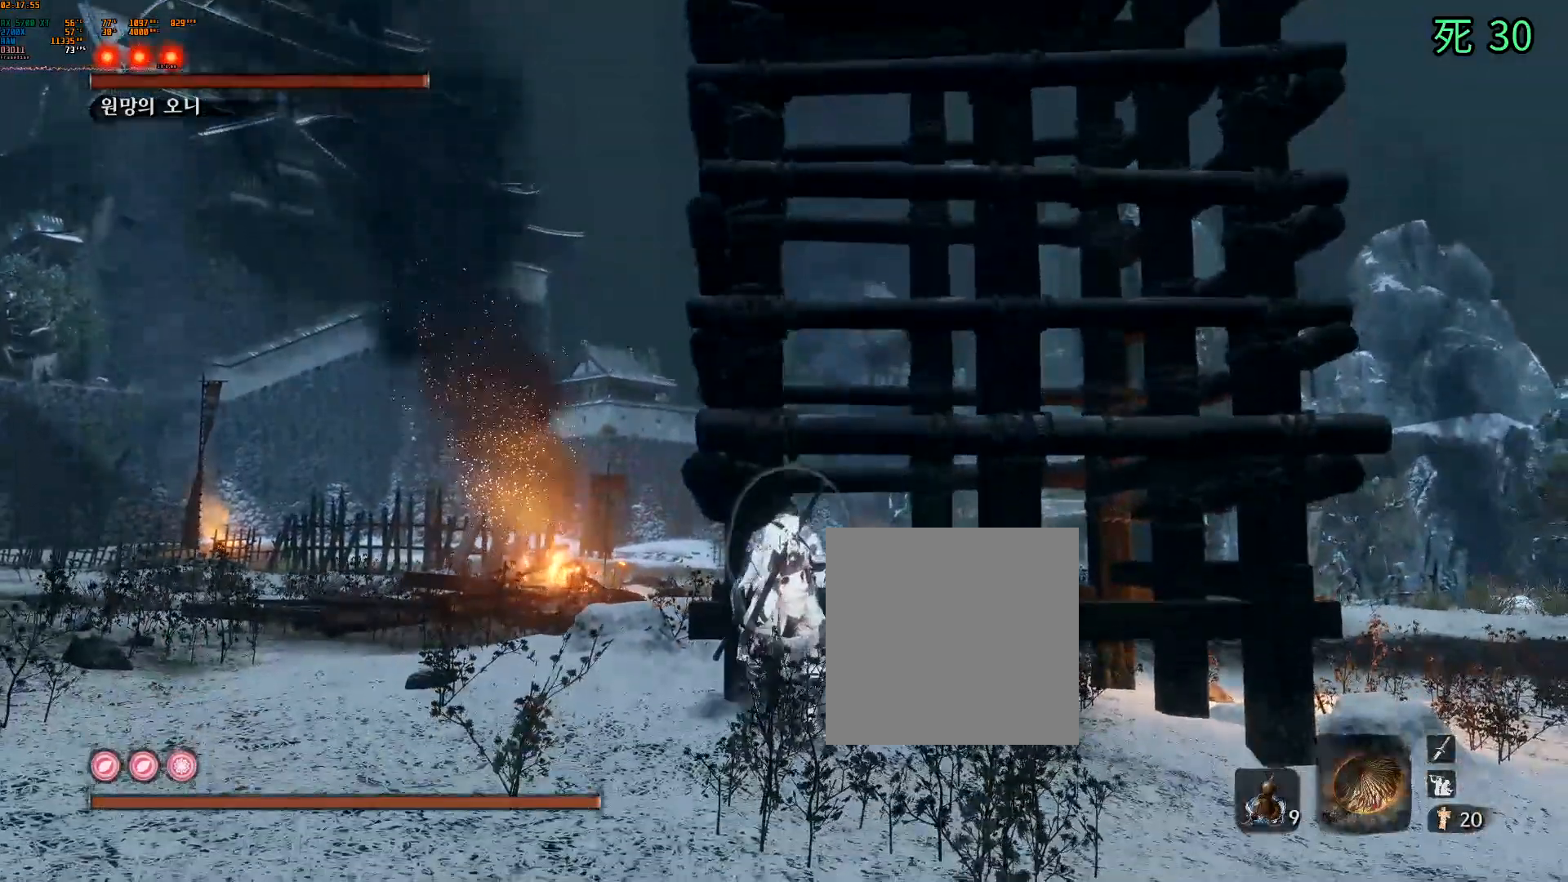
{"buttons": ["A"], "left_stick": "center", "events": [[217, "A", "up"], [450, "A", "down"]]}
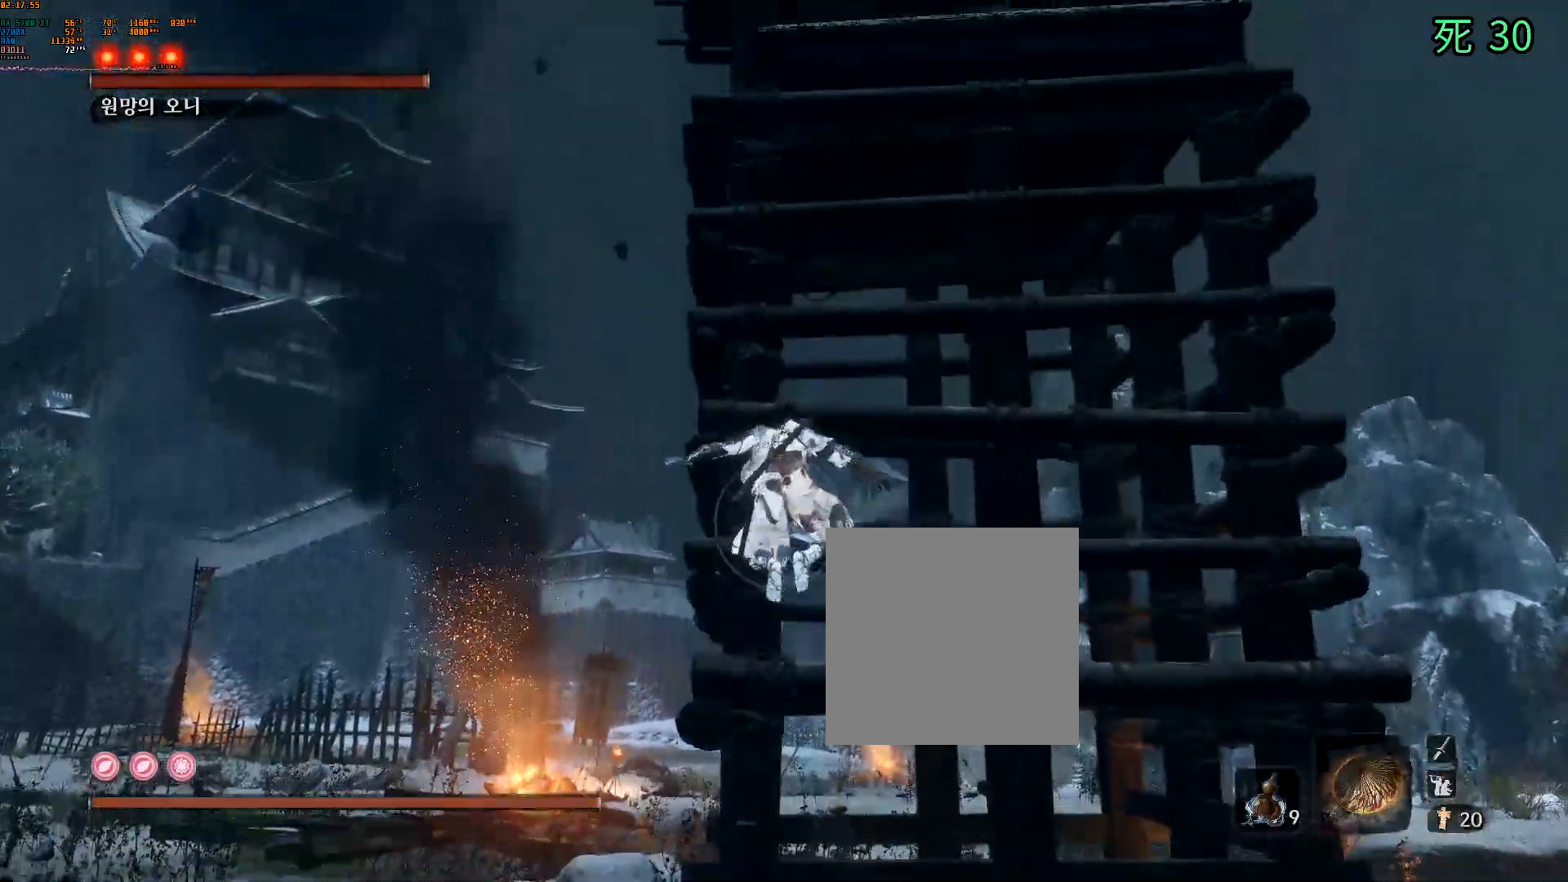
{"buttons": ["B"], "left_stick": "center", "events": [[117, "A", "up"], [350, "B", "down"]]}
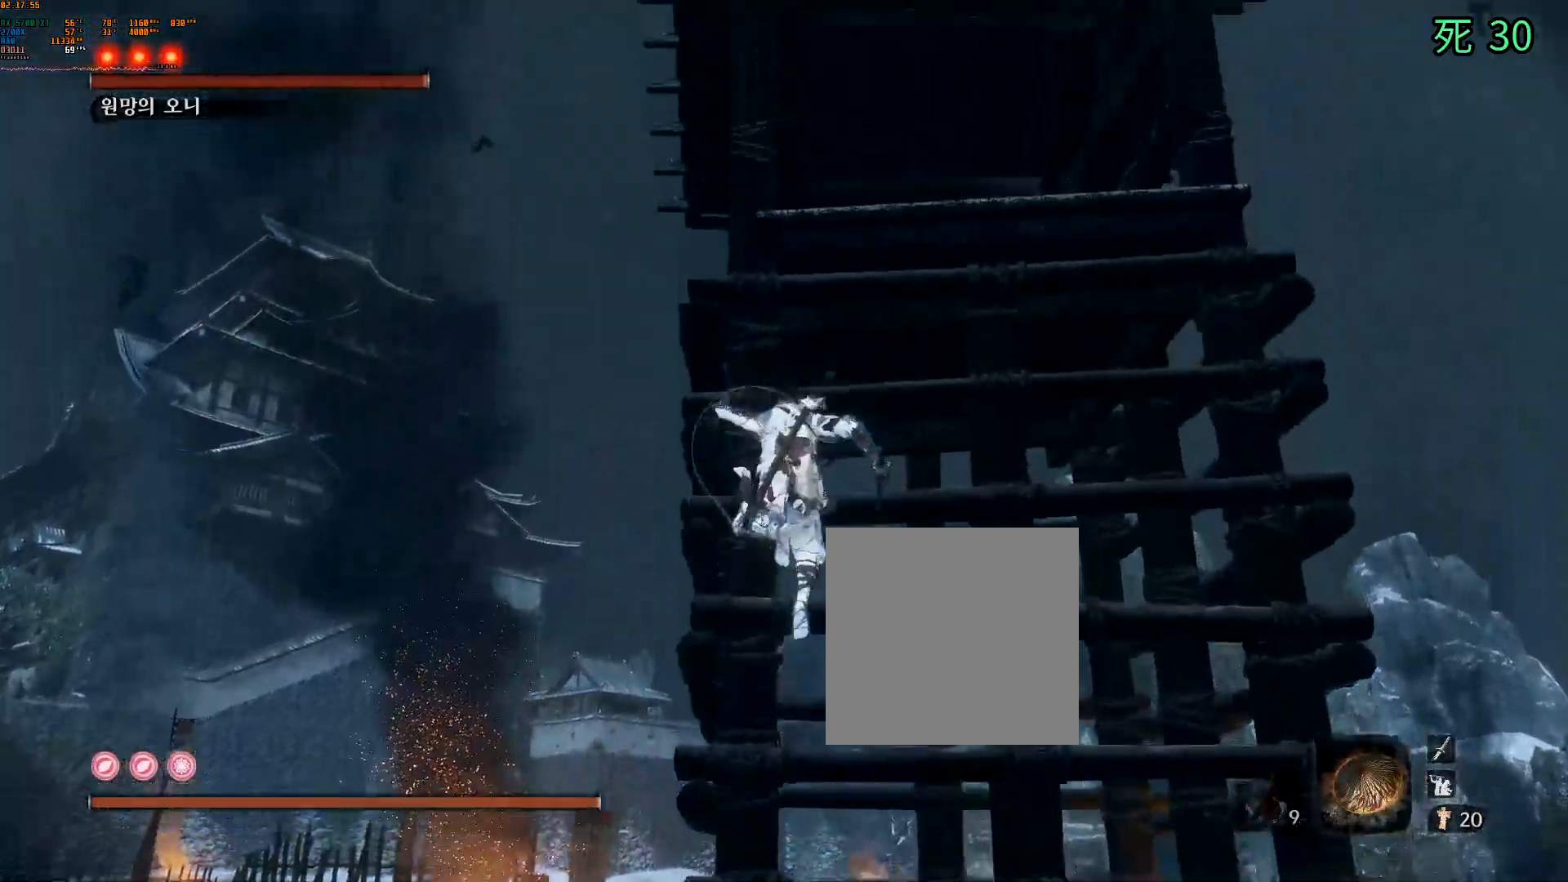
{"buttons": [], "left_stick": "center", "events": [[500, "B", "up"]]}
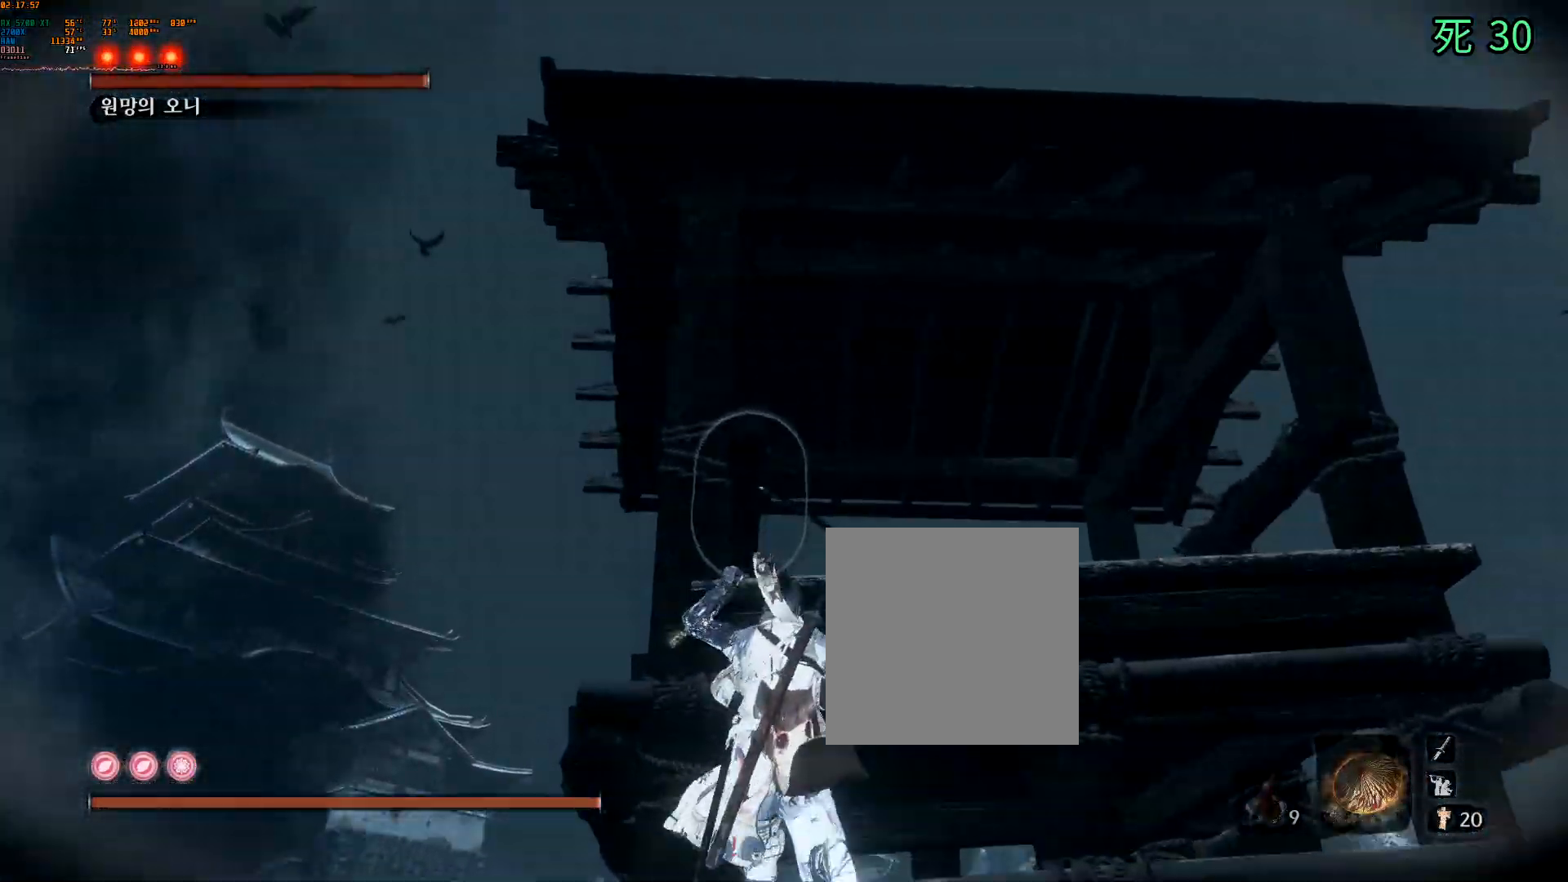
{"buttons": [], "left_stick": "center", "events": [[283, "A", "down"], [433, "A", "up"]]}
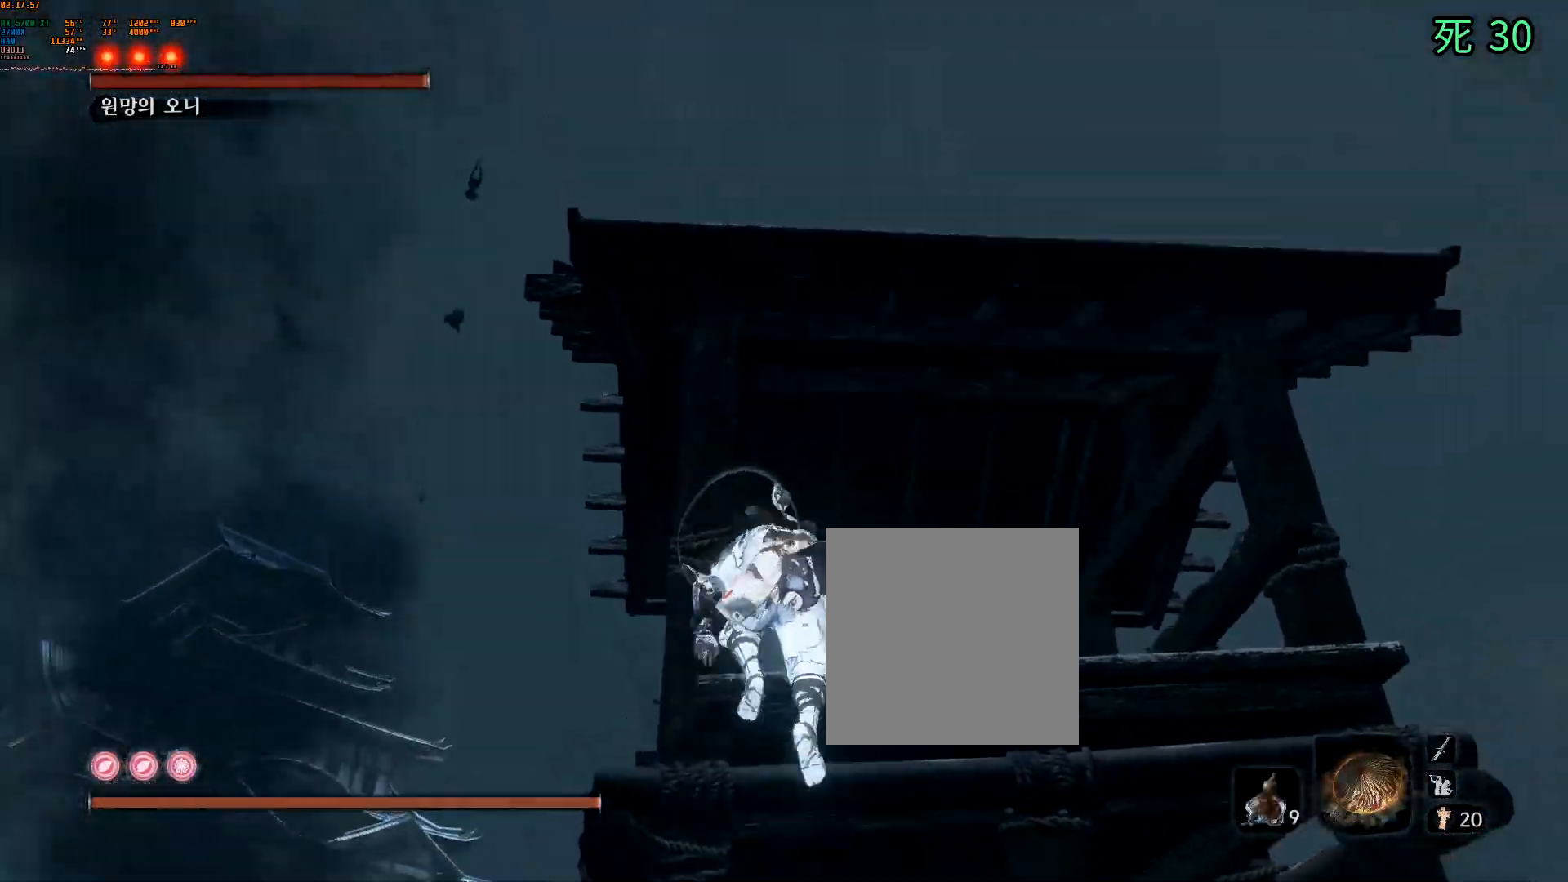
{"buttons": [], "left_stick": "center", "events": [[117, "B", "down"], [367, "B", "up"]]}
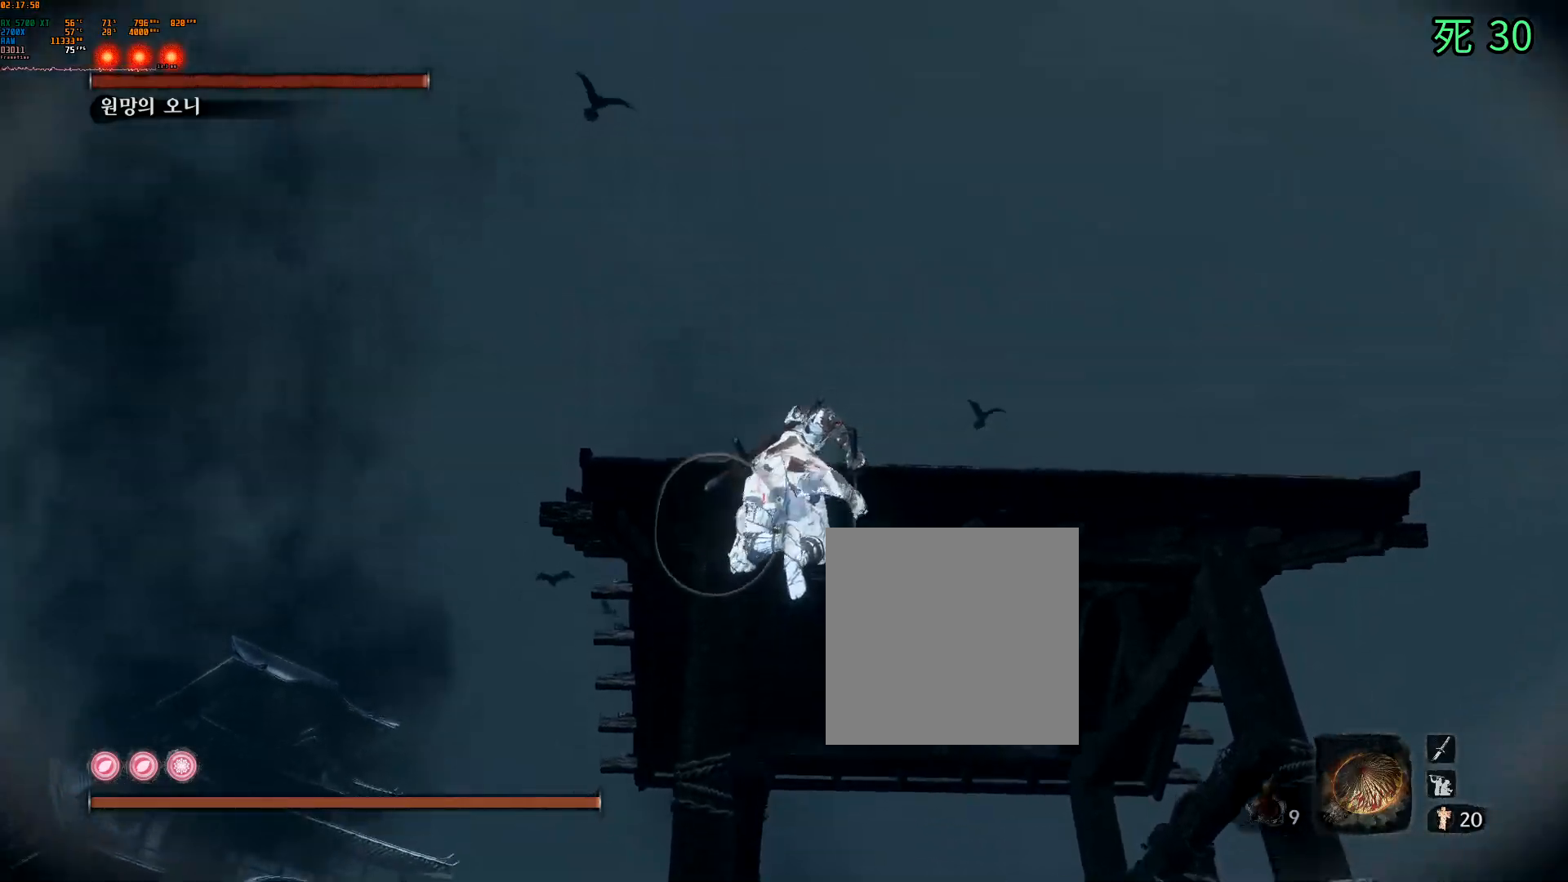
{"buttons": [], "left_stick": "center", "events": [[267, "B", "down"], [417, "B", "up"]]}
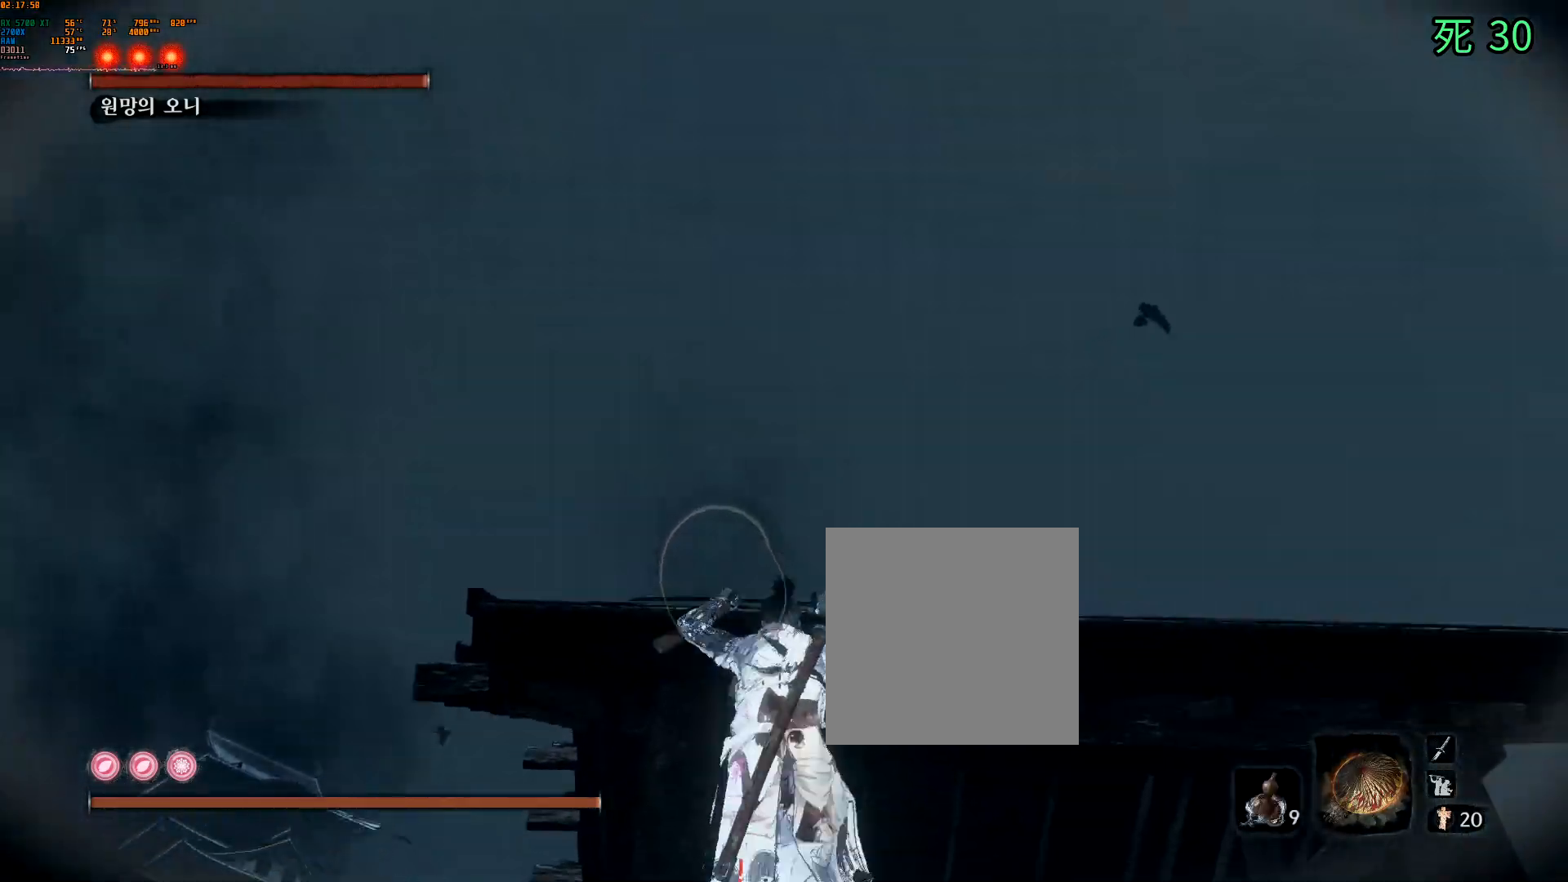
{"buttons": [], "left_stick": "left", "events": [[400, "left_stick", "left"]]}
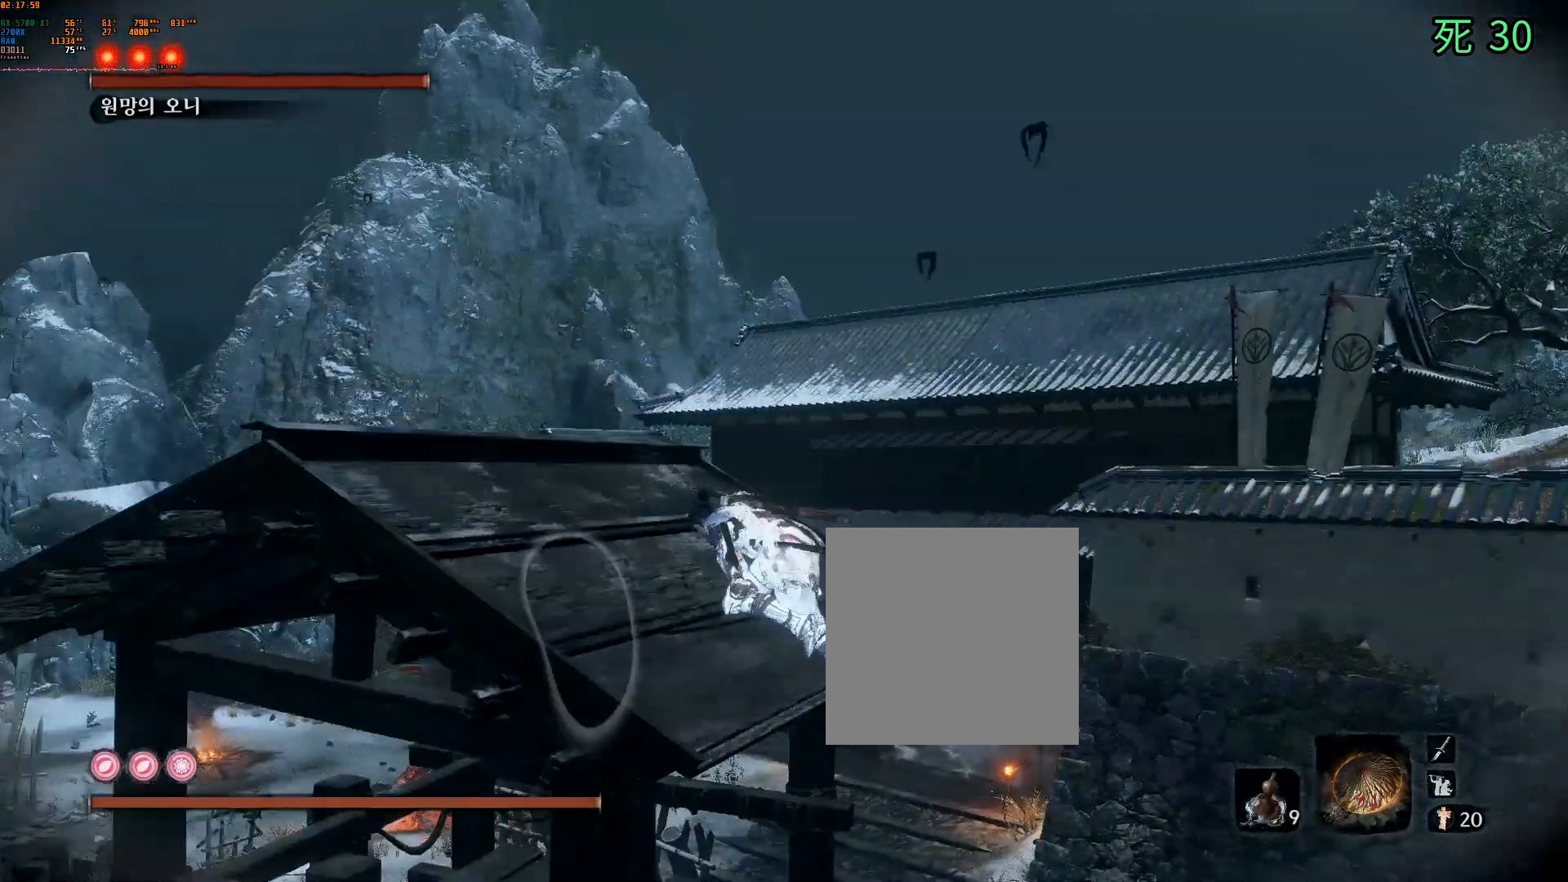
{"buttons": [], "left_stick": "left", "events": []}
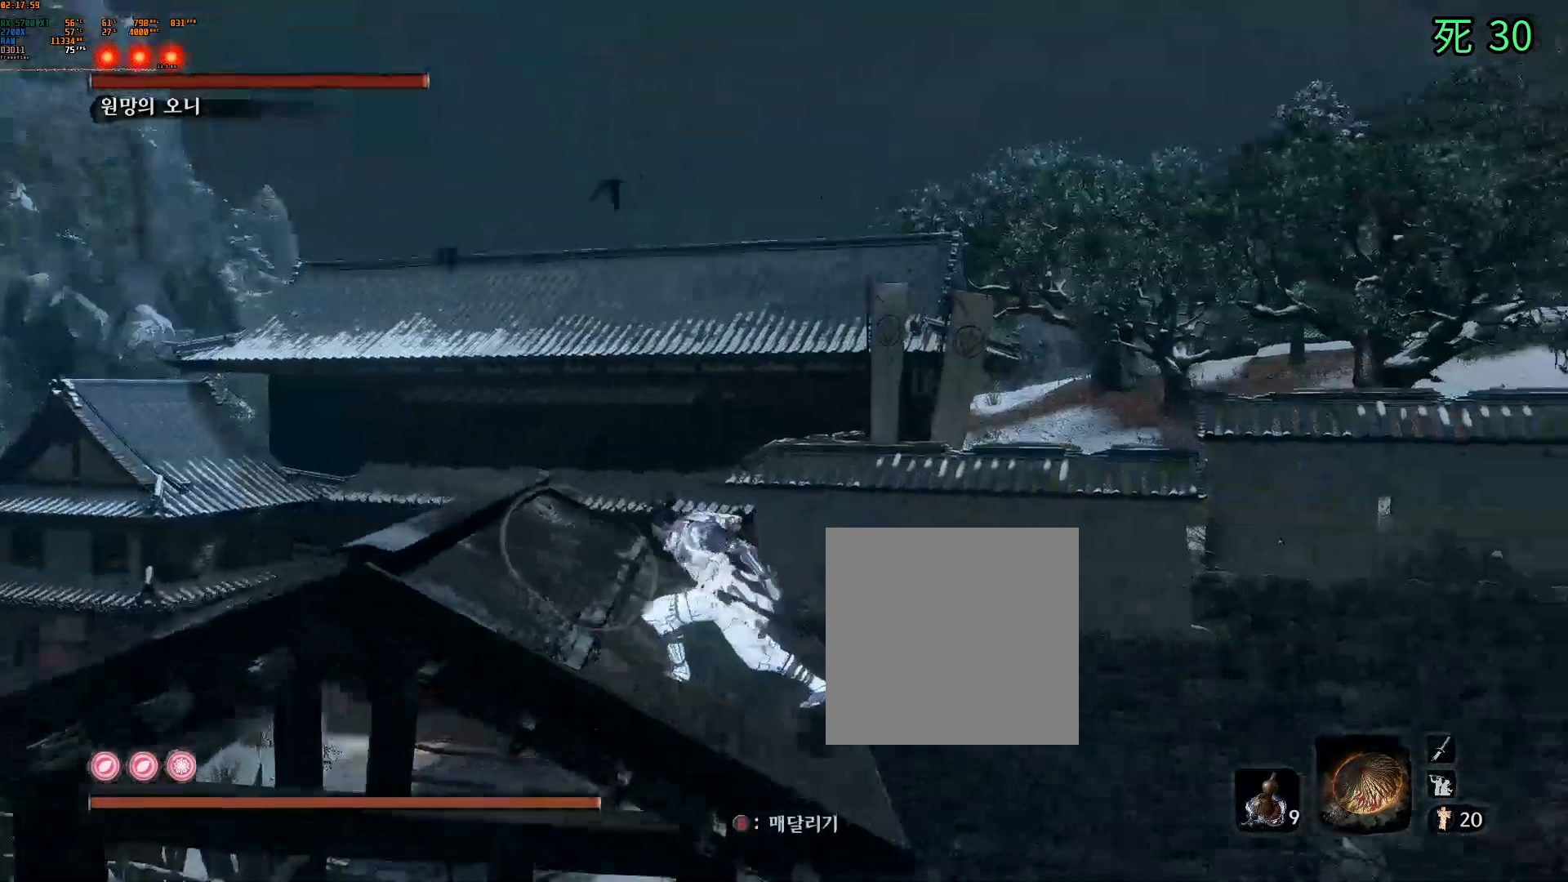
{"buttons": [], "left_stick": "down-left", "events": [[450, "left_stick", "down-left"]]}